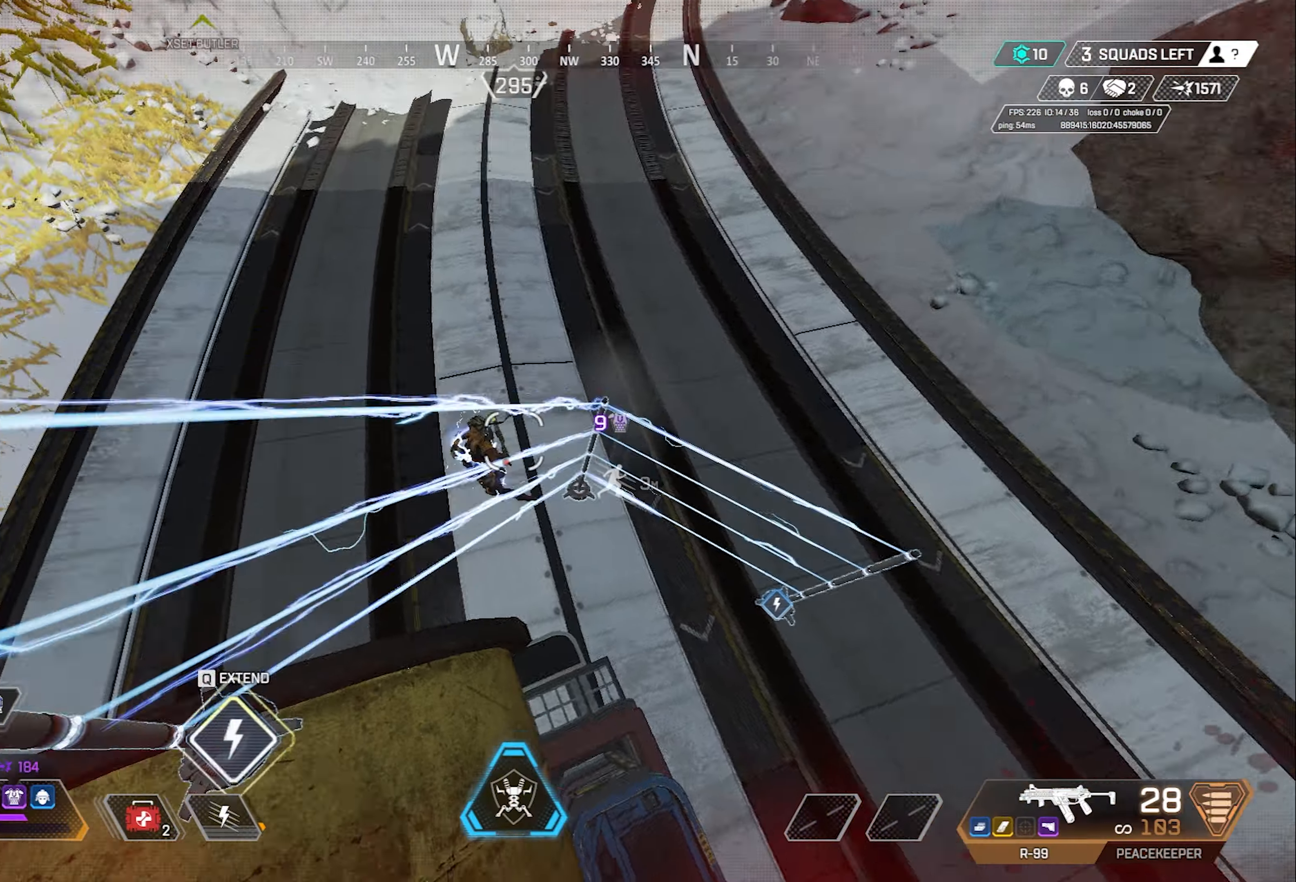
Gameplay with keyboard and mouse; each line is a JSON object with the keys and mouse buttons held at the frame after it. "events" lists presses ("down") and releases ("up") of "1", "2", "3", "4", "5", "a", "alt", "c", "ctrl", "d", "e", "f", "g", "q", "r", "s", "shift", "space", "t", "tab", "v", "w", "x", "z", "mouse_left", "mouse_right", "mouse_mb4" and "mouse_mb5" between this image and that frame as [ms after this image, input, new state], when the widget could be followed in between. "mouse_left", "mouse_right", "mouse_mb4", "mouse_mb5" = the "left", "right", "mb4", "mb5" buttons of the "mouse" list. No other keys are recorded. Mouse movement is not recorded. Not read: mouse_wheel.
{"keys": ["a", "s"], "mouse": ["right"], "events": [[67, "mouse_right", "down"], [100, "s", "down"]]}
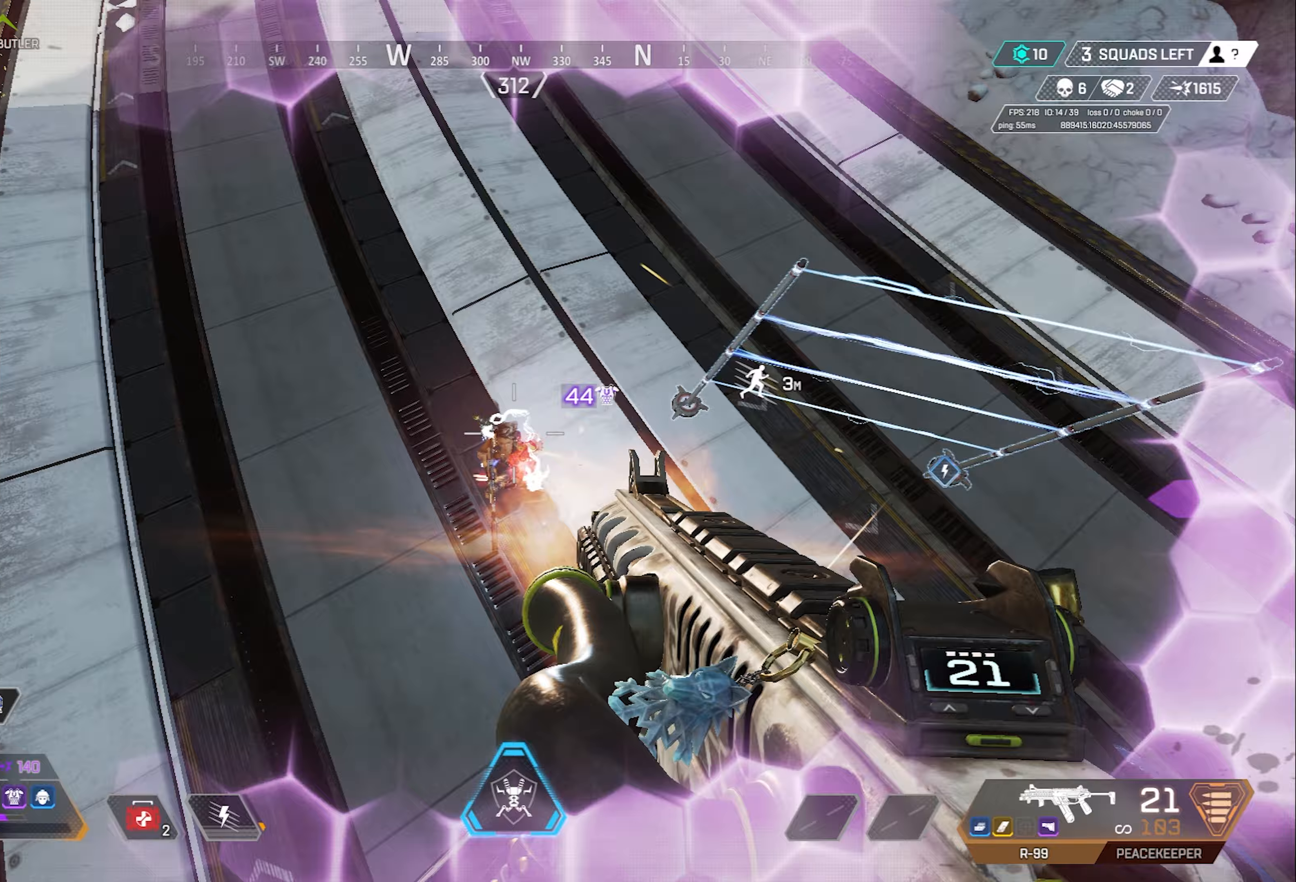
{"keys": ["a"], "mouse": ["right"], "events": [[17, "s", "up"]]}
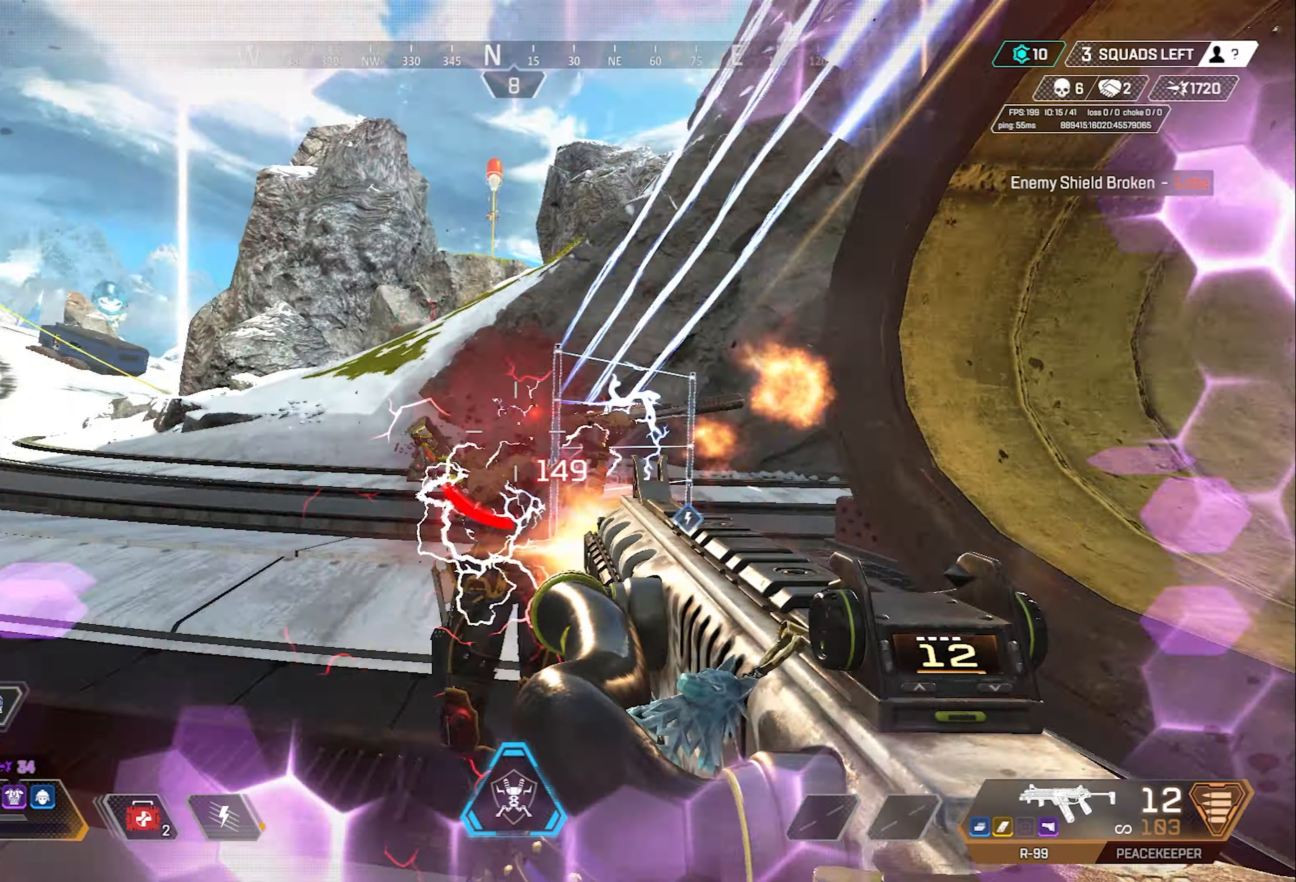
{"keys": ["a", "w"], "mouse": [], "events": [[333, "mouse_right", "up"], [333, "r", "down"], [367, "w", "down"], [417, "r", "up"]]}
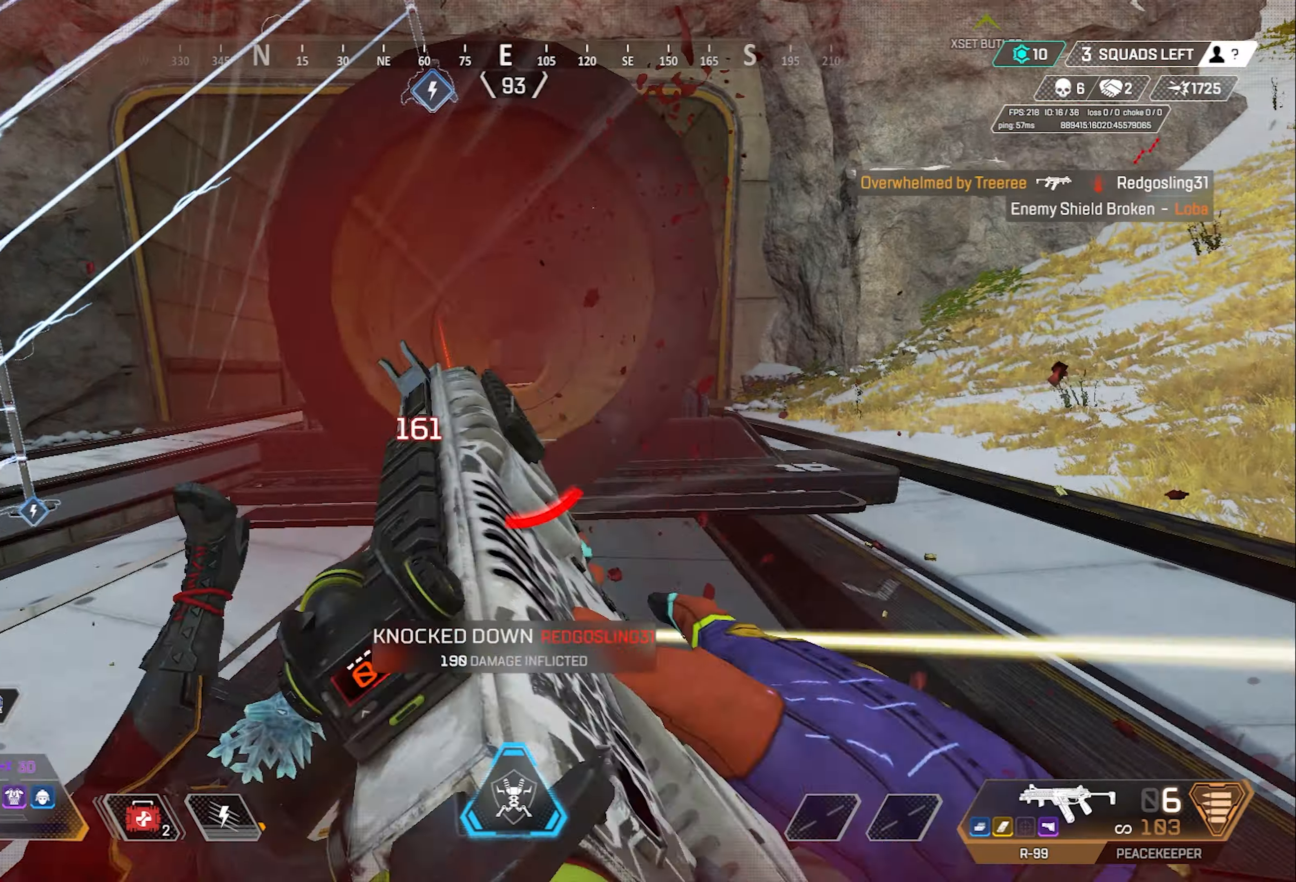
{"keys": ["e", "w"], "mouse": [], "events": [[83, "a", "up"], [250, "e", "down"]]}
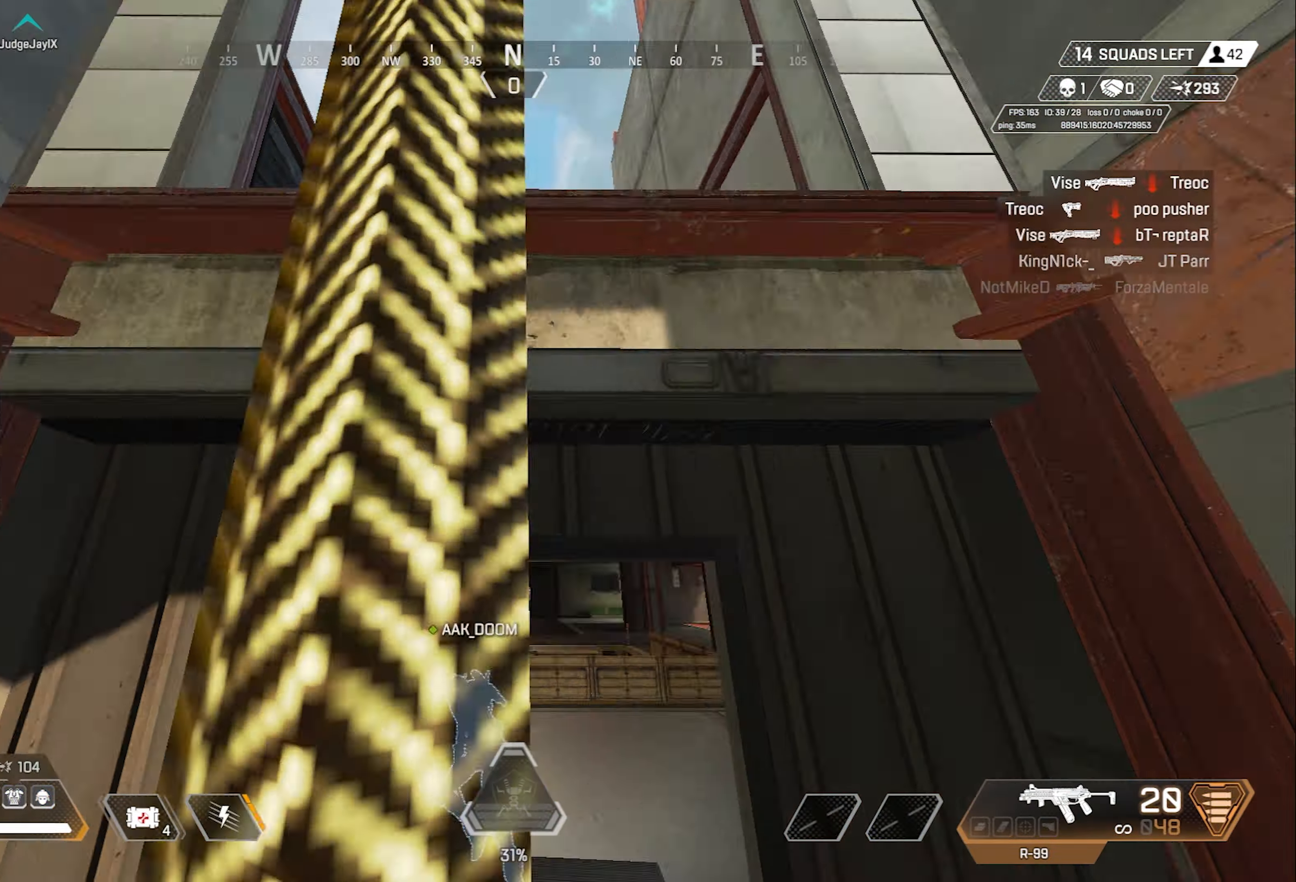
{"keys": ["e", "space", "w"], "mouse": [], "events": [[350, "space", "down"]]}
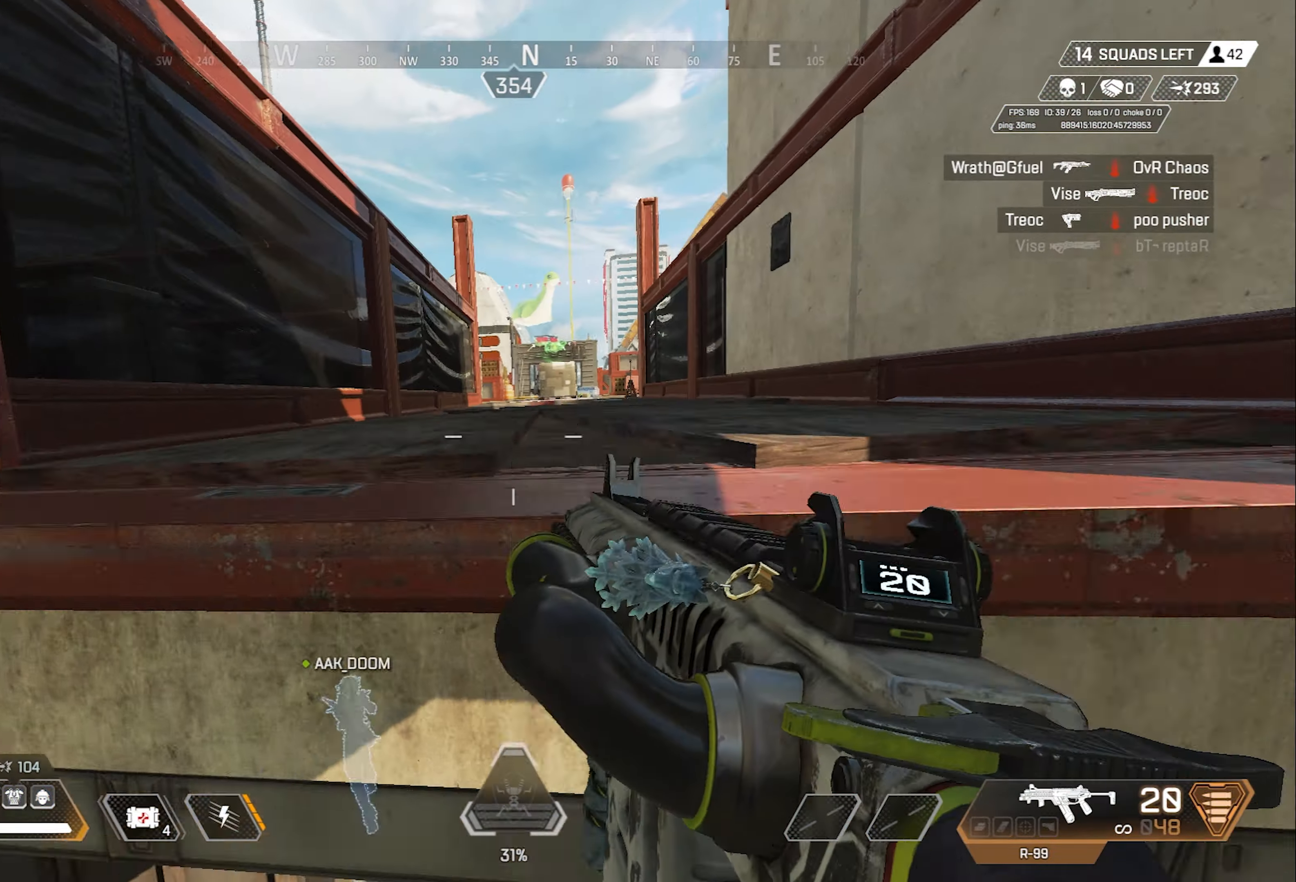
{"keys": [], "mouse": ["right"], "events": [[183, "s", "down"], [183, "space", "up"], [233, "w", "up"], [333, "e", "up"], [333, "s", "up"], [333, "space", "down"], [383, "q", "down"], [383, "space", "up"], [467, "mouse_right", "down"], [467, "q", "up"]]}
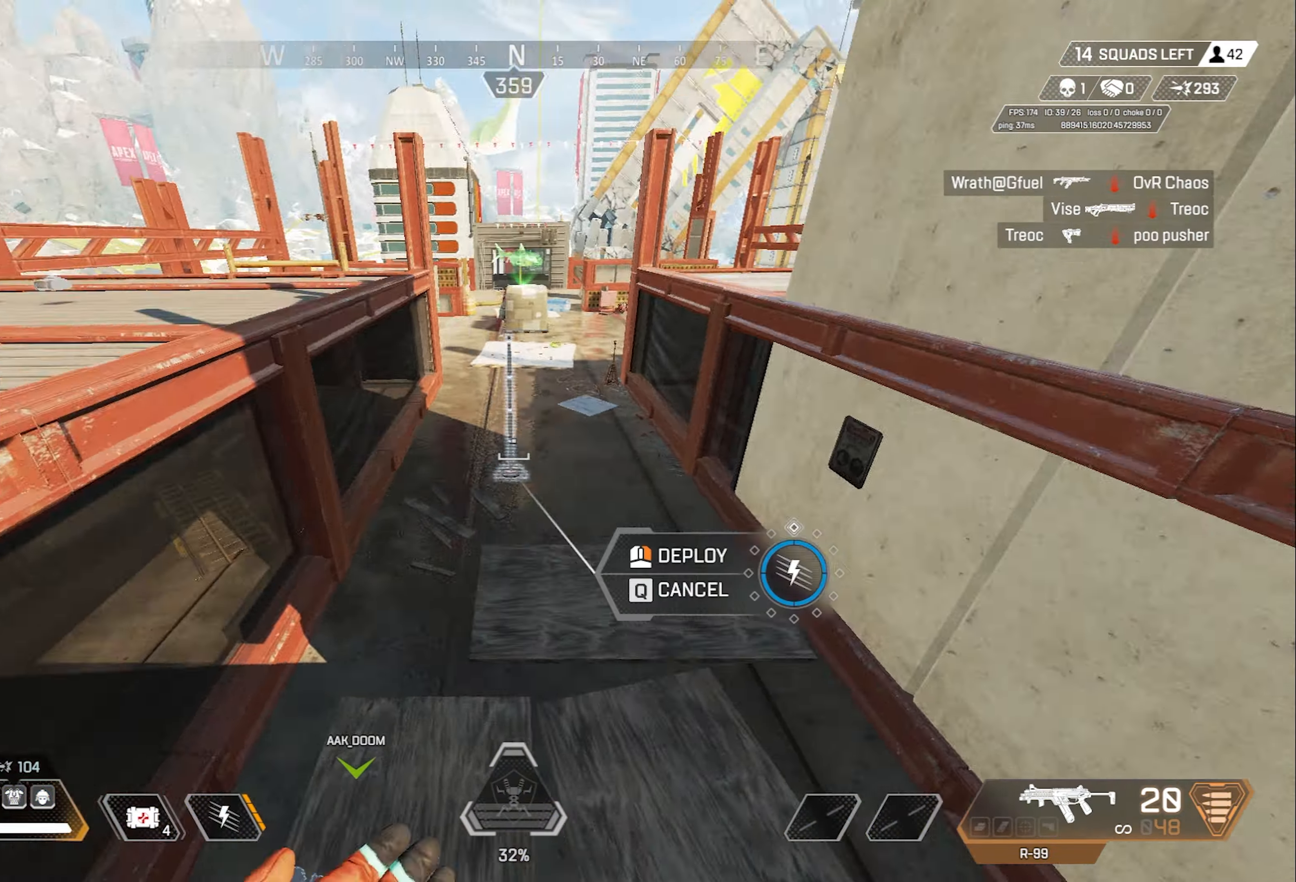
{"keys": ["w"], "mouse": ["right"], "events": [[17, "d", "down"], [67, "space", "down"], [200, "space", "up"], [350, "mouse_right", "up"], [383, "w", "down"], [433, "mouse_right", "down"], [483, "d", "up"]]}
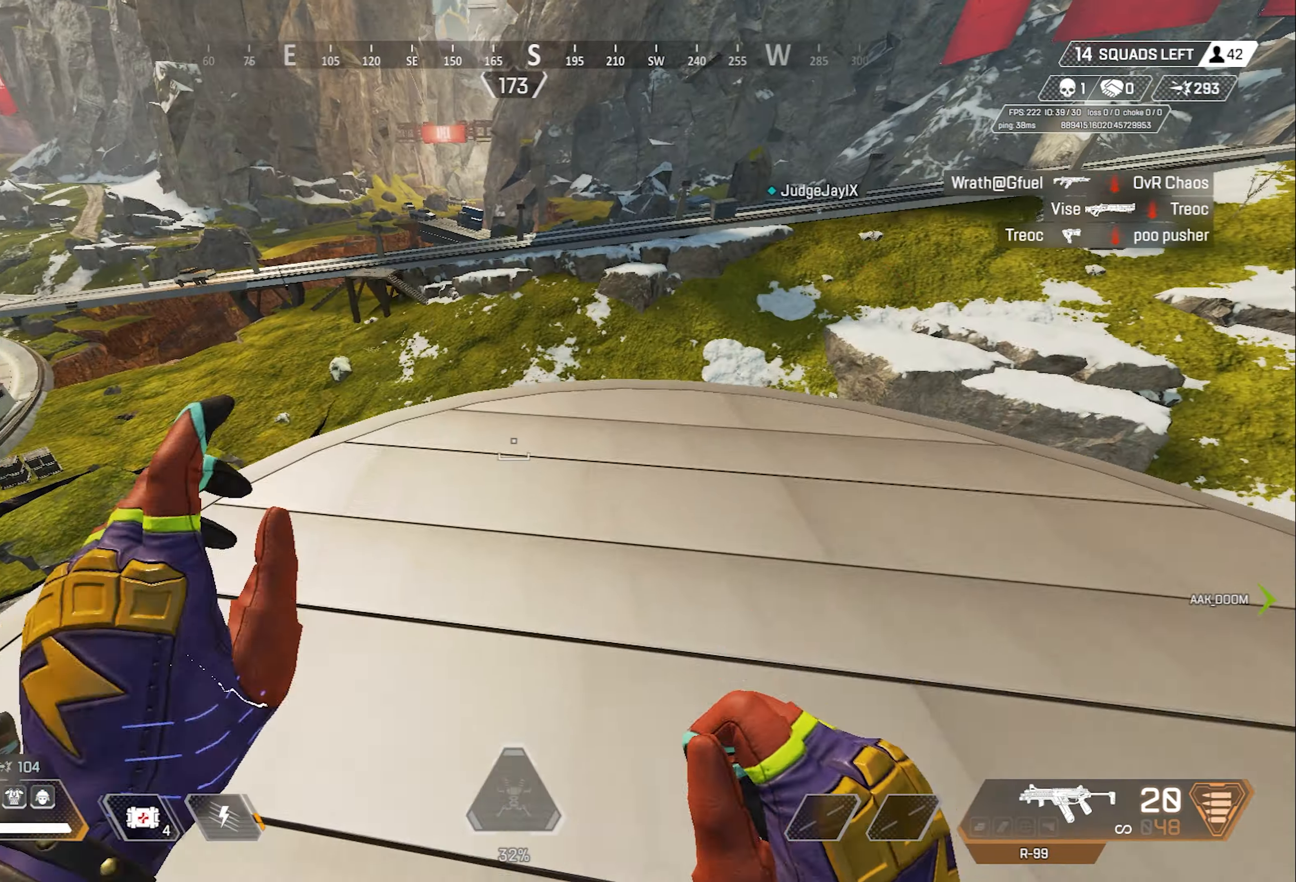
{"keys": ["shift", "space"], "mouse": [], "events": [[33, "mouse_right", "up"], [117, "1", "down"], [217, "1", "up"], [317, "shift", "down"], [350, "w", "up"], [500, "space", "down"]]}
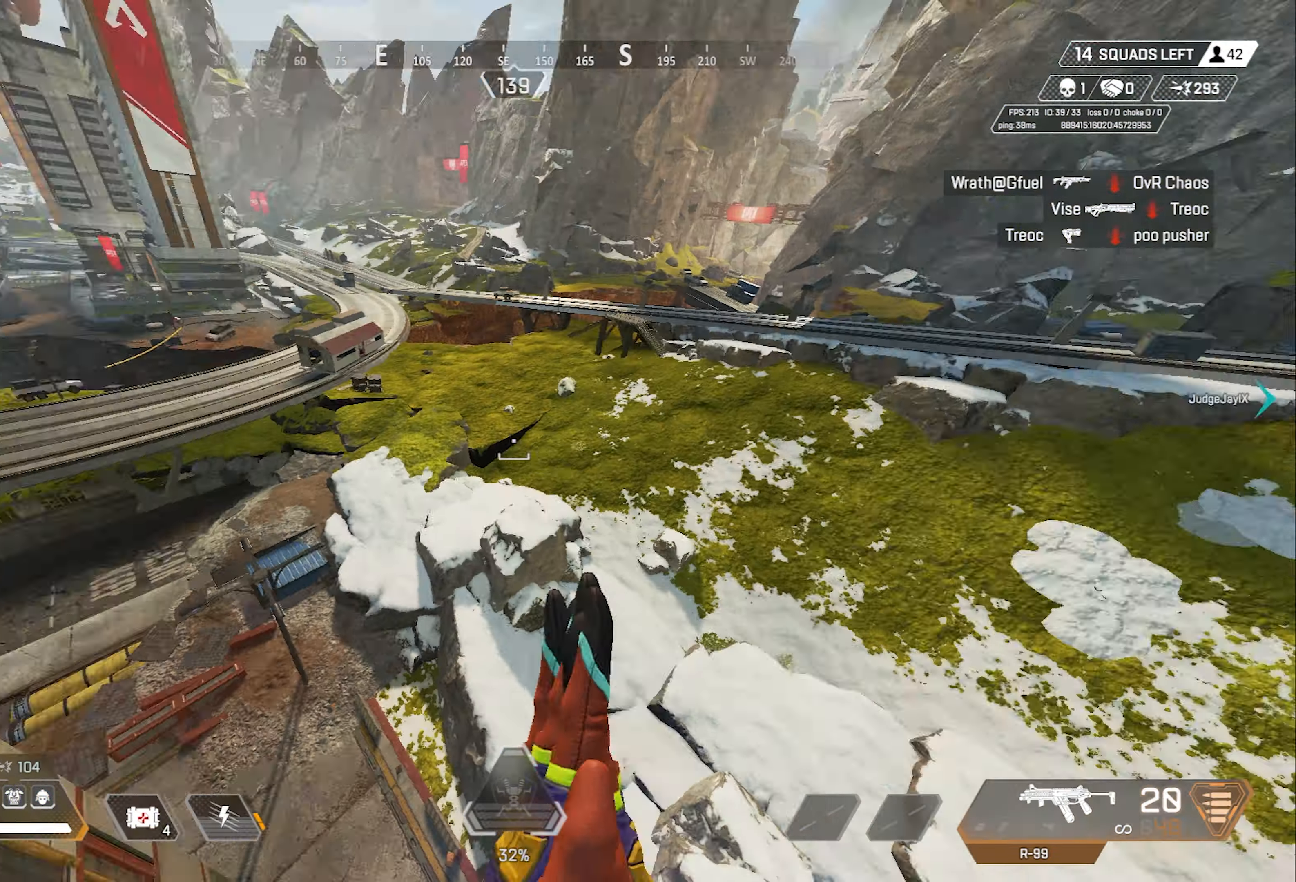
{"keys": ["a"], "mouse": [], "events": [[233, "a", "down"], [233, "space", "up"], [467, "shift", "up"]]}
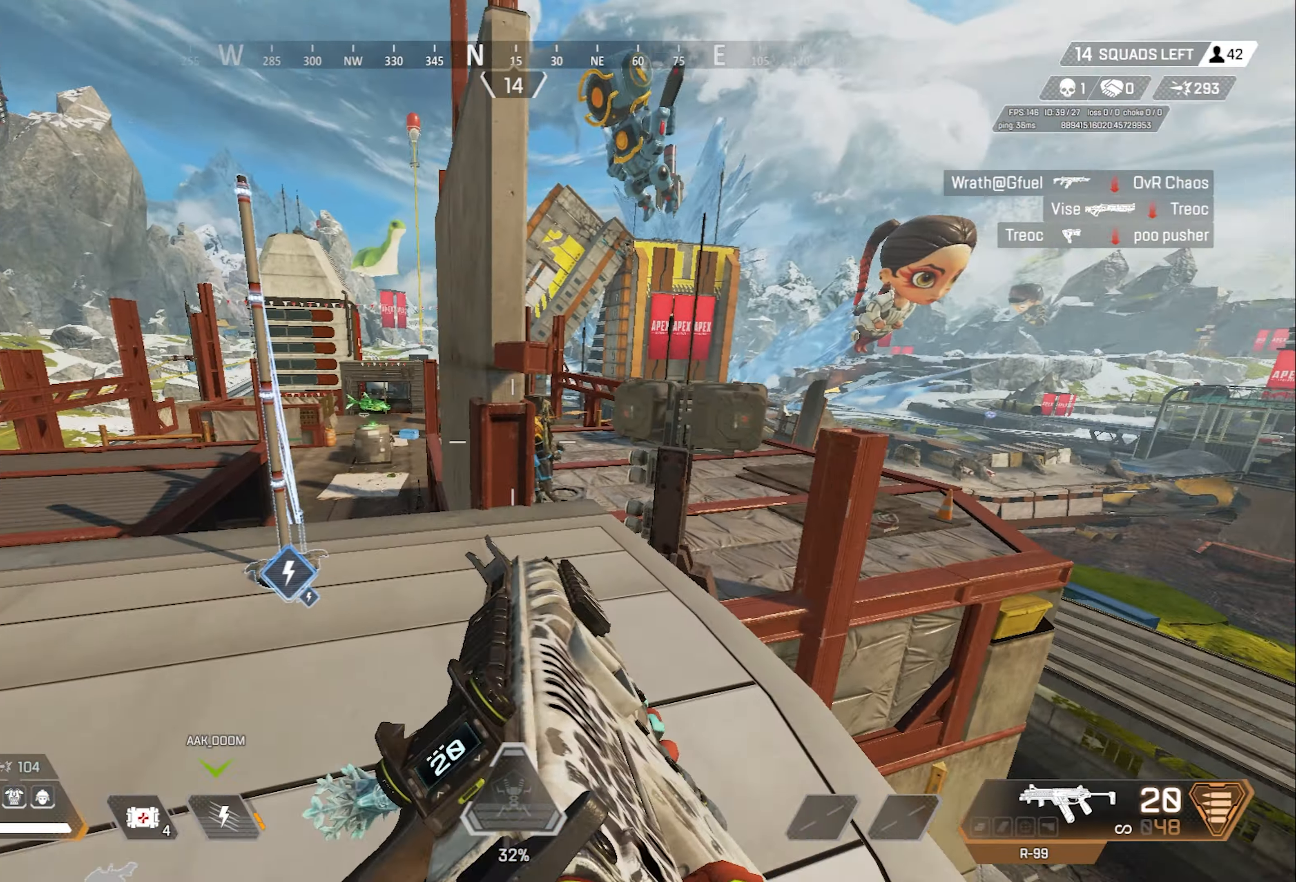
{"keys": ["d", "w"], "mouse": ["left"], "events": [[17, "w", "down"], [67, "a", "up"], [67, "mouse_right", "down"], [117, "d", "down"], [200, "mouse_right", "up"], [483, "mouse_left", "down"]]}
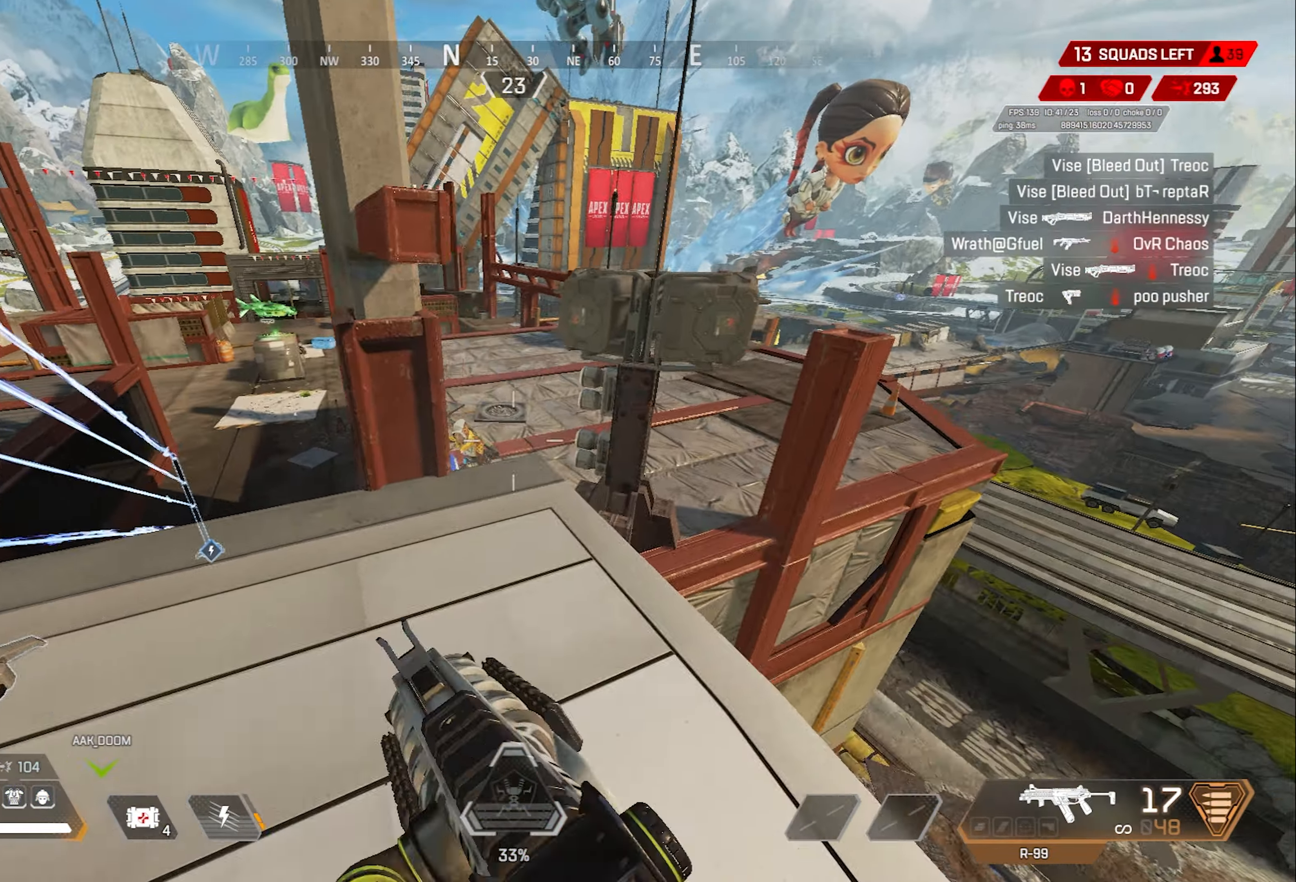
{"keys": [], "mouse": ["left", "right"]}
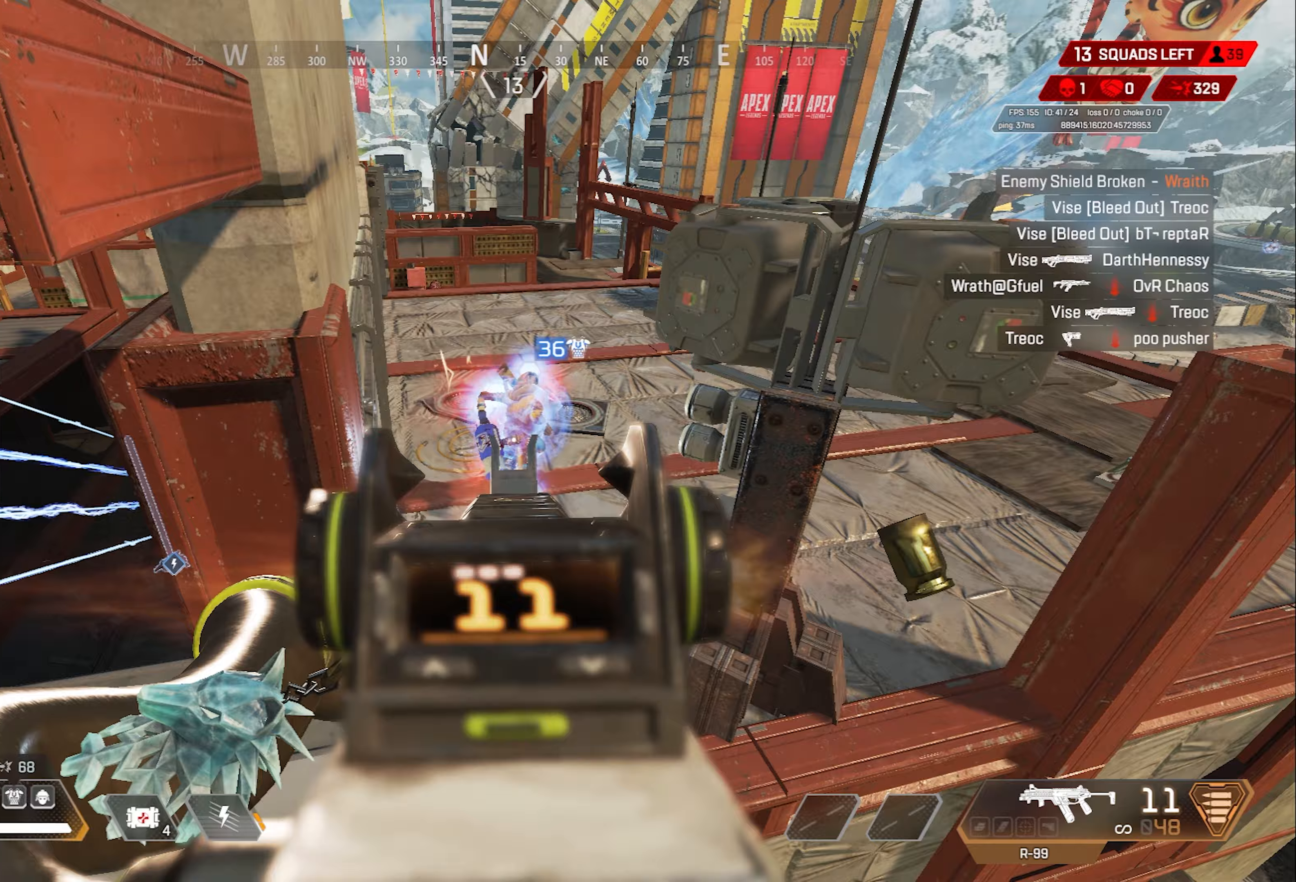
{"keys": ["a"], "mouse": ["left", "right"], "events": [[183, "shift", "down"], [417, "shift", "up"], [467, "a", "down"]]}
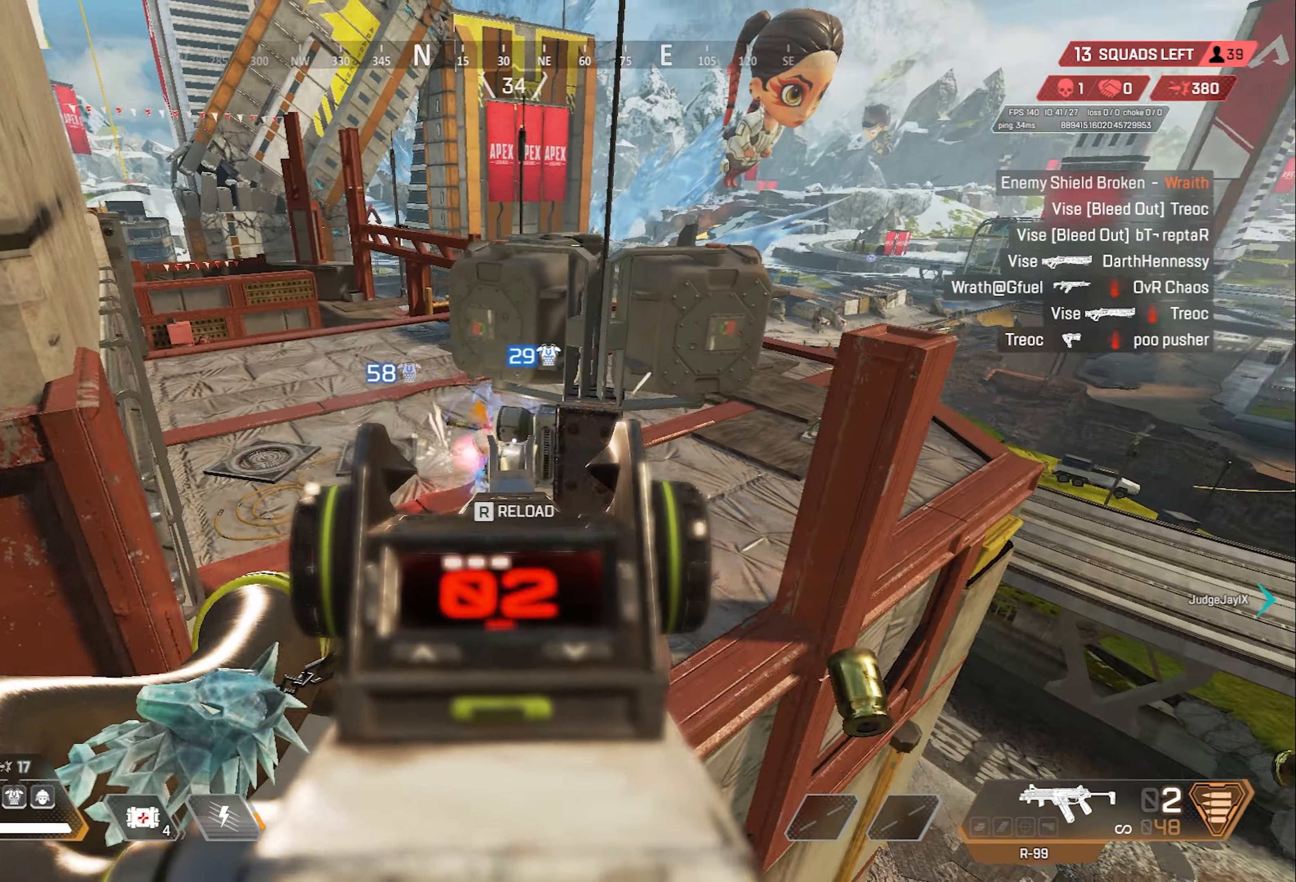
{"keys": ["w"], "mouse": [], "events": [[117, "r", "down"], [150, "mouse_left", "up"], [150, "mouse_right", "up"], [150, "r", "up"], [300, "a", "up"], [433, "w", "down"]]}
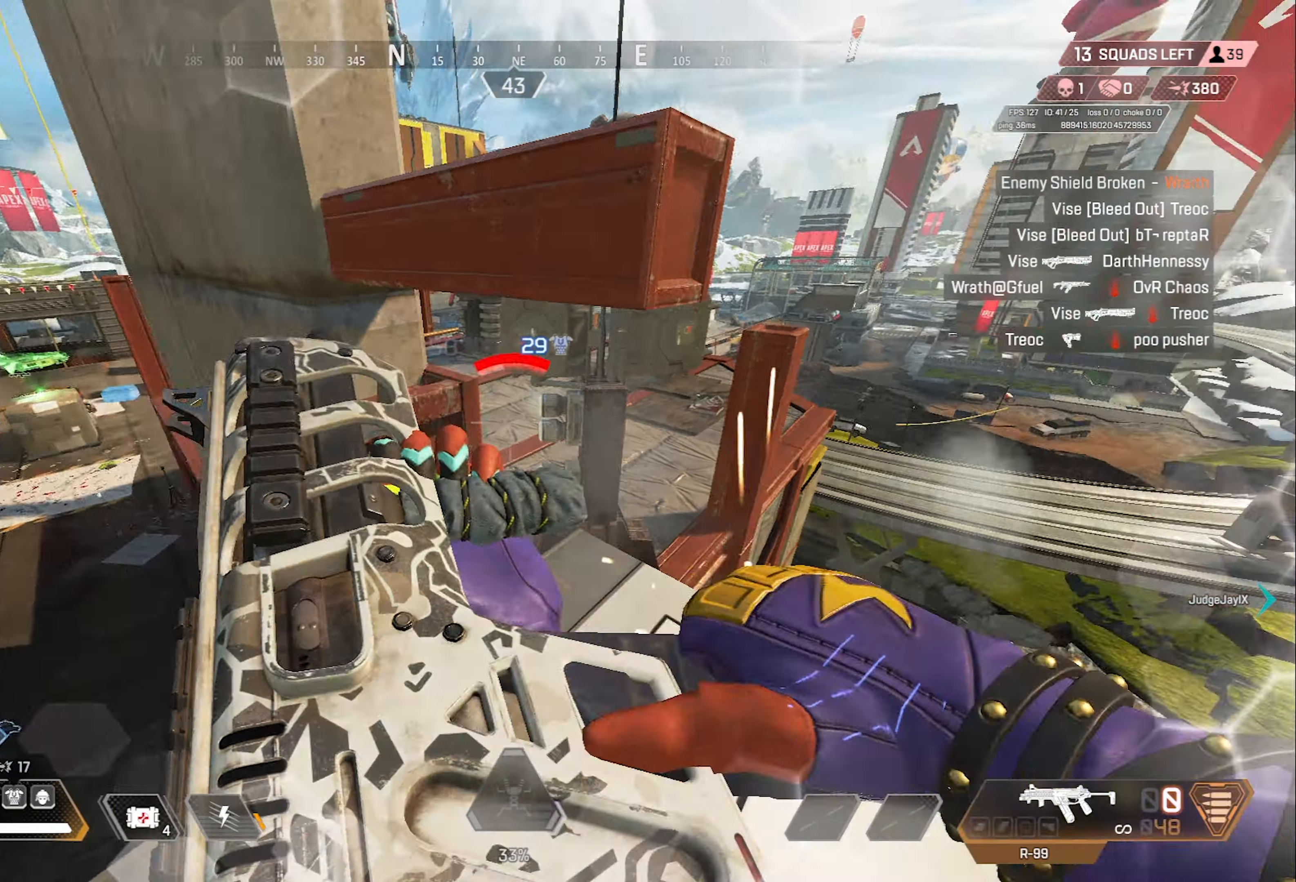
{"keys": ["w"], "mouse": [], "events": []}
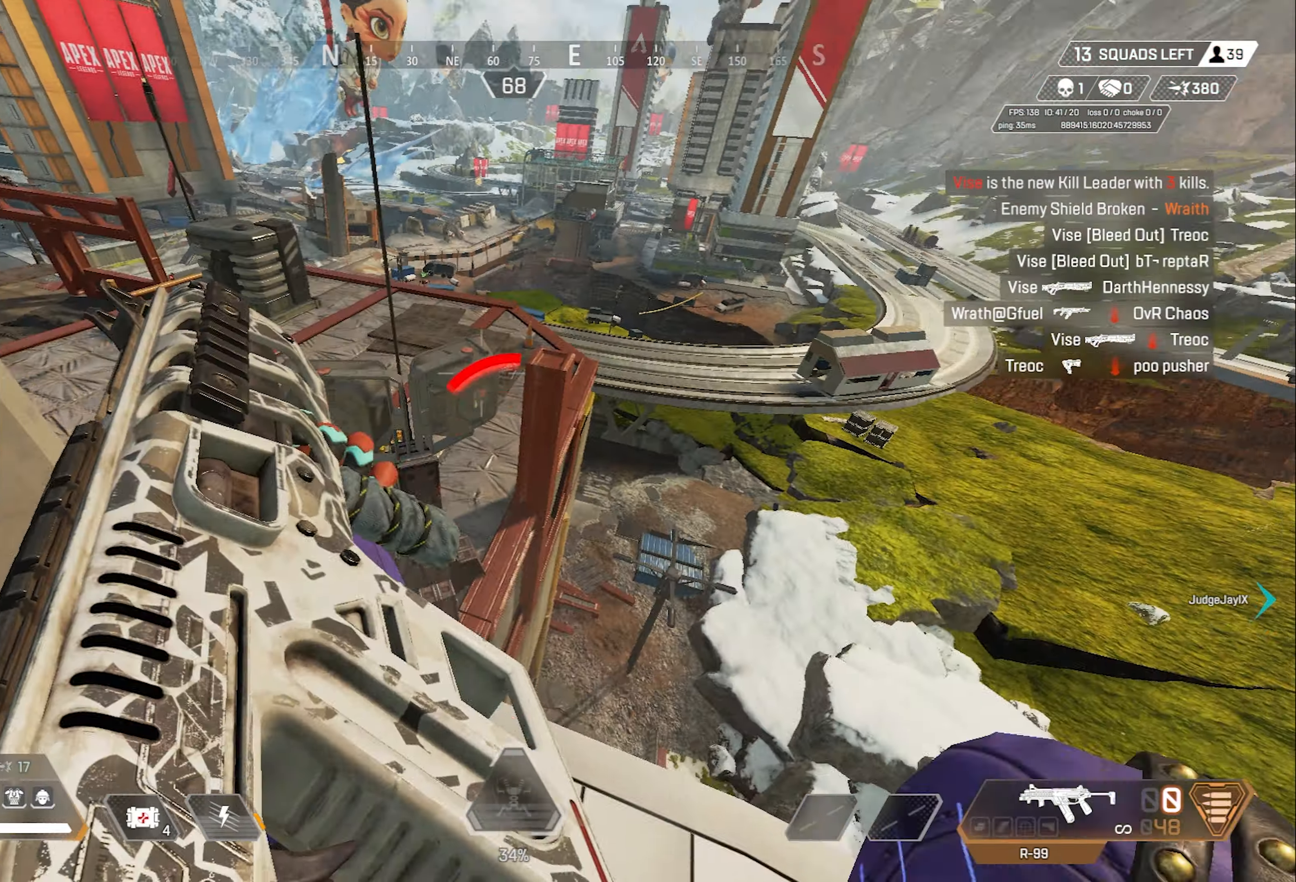
{"keys": ["c", "space", "w"], "mouse": [], "events": [[100, "c", "down"], [100, "space", "down"], [133, "c", "up"], [183, "c", "down"]]}
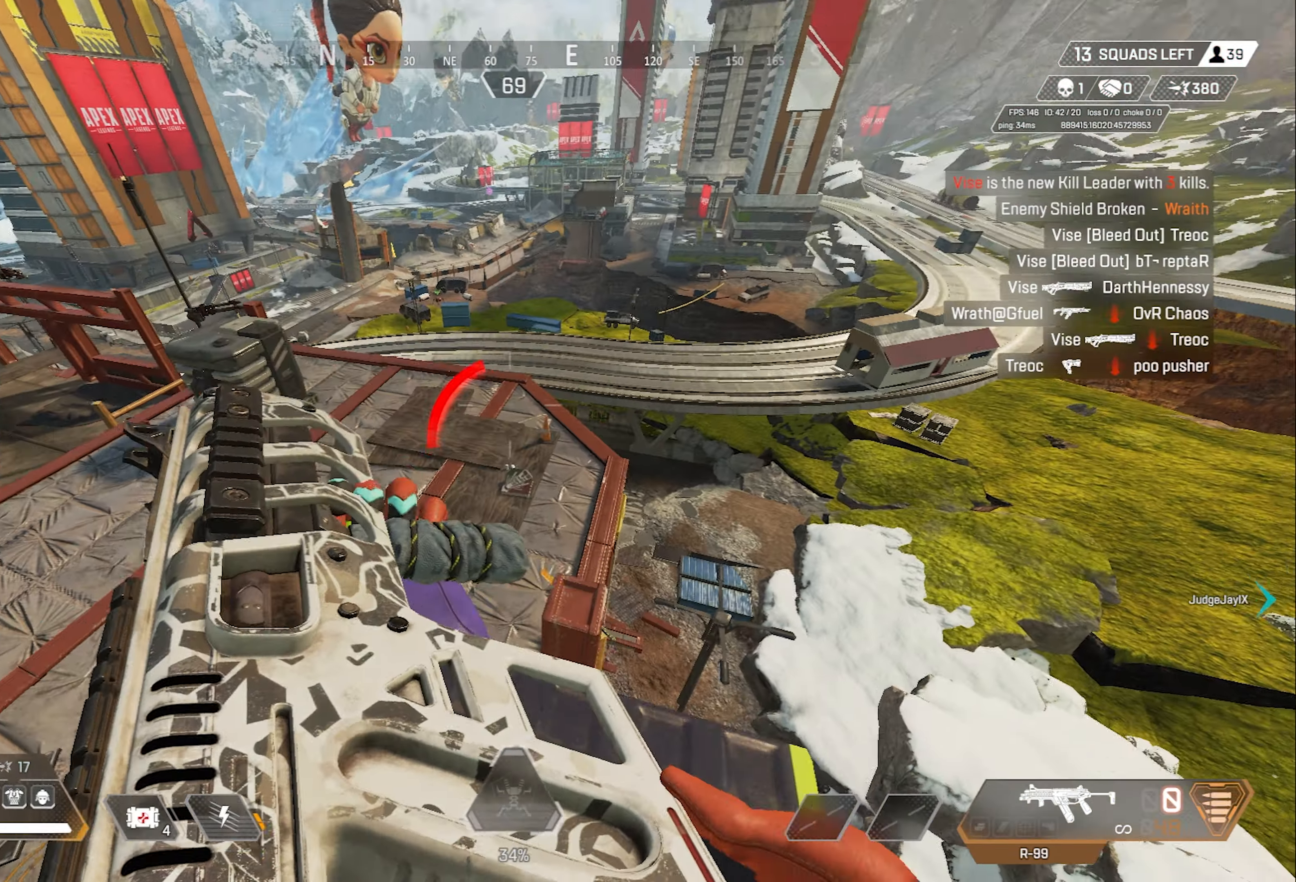
{"keys": ["d", "w"], "mouse": [], "events": [[17, "c", "up"], [17, "space", "up"], [100, "shift", "down"], [150, "a", "down"], [150, "w", "up"], [200, "a", "up"], [300, "a", "down"], [300, "d", "down"], [350, "d", "up"], [350, "w", "down"], [383, "shift", "up"], [433, "a", "up"], [433, "d", "down"]]}
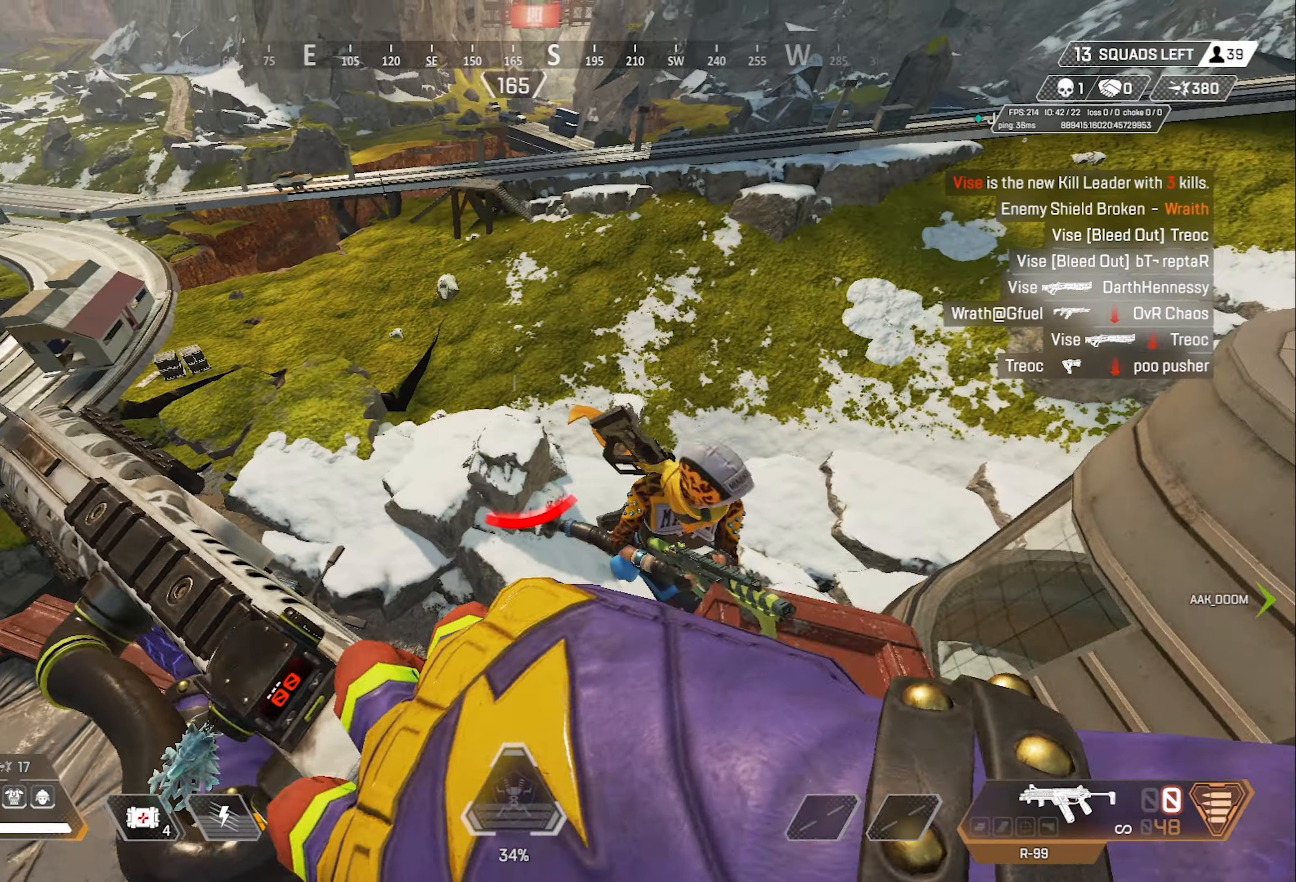
{"keys": [], "mouse": [], "events": [[167, "d", "up"], [267, "a", "down"], [267, "w", "up"], [450, "a", "up"]]}
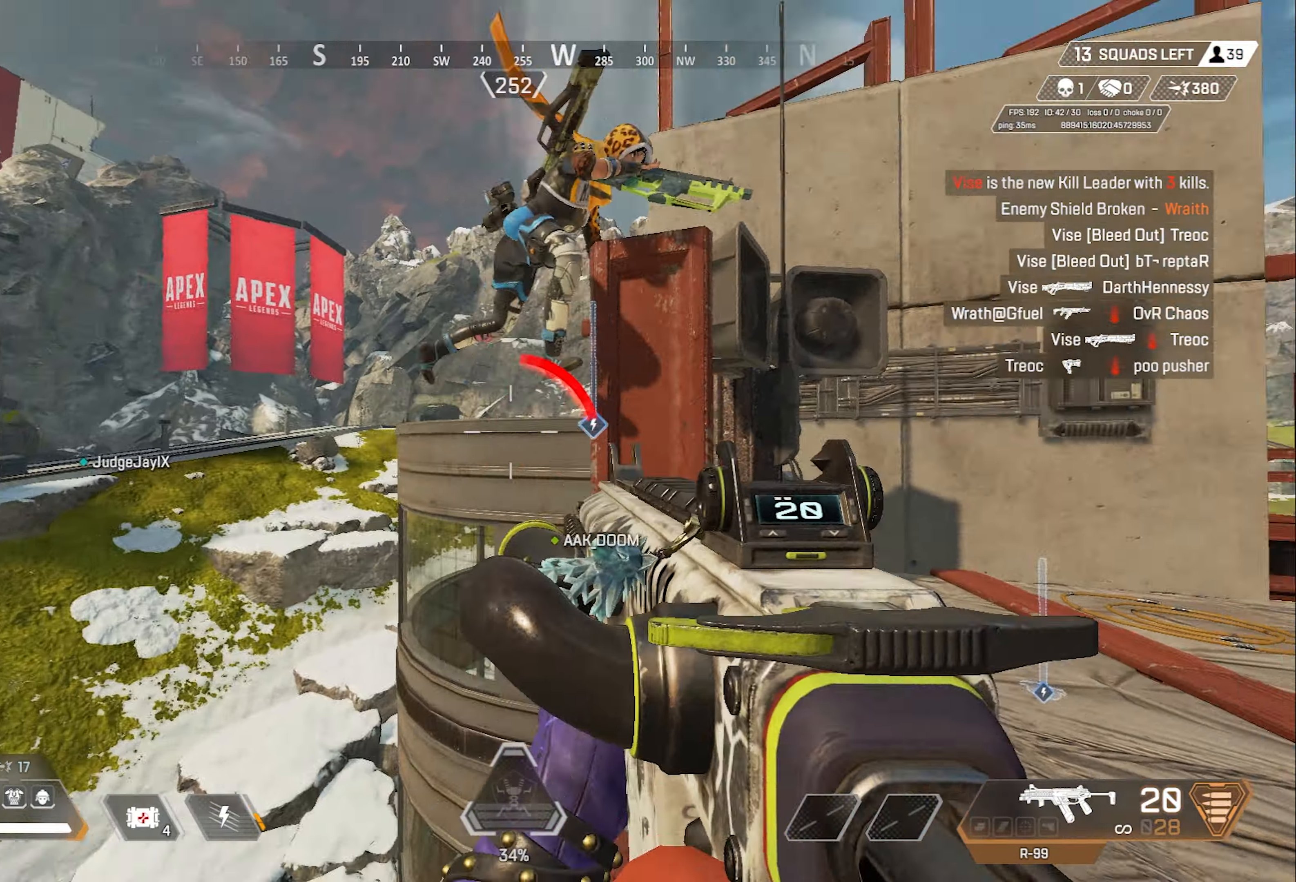
{"keys": [], "mouse": ["right"], "events": [[183, "mouse_right", "down"]]}
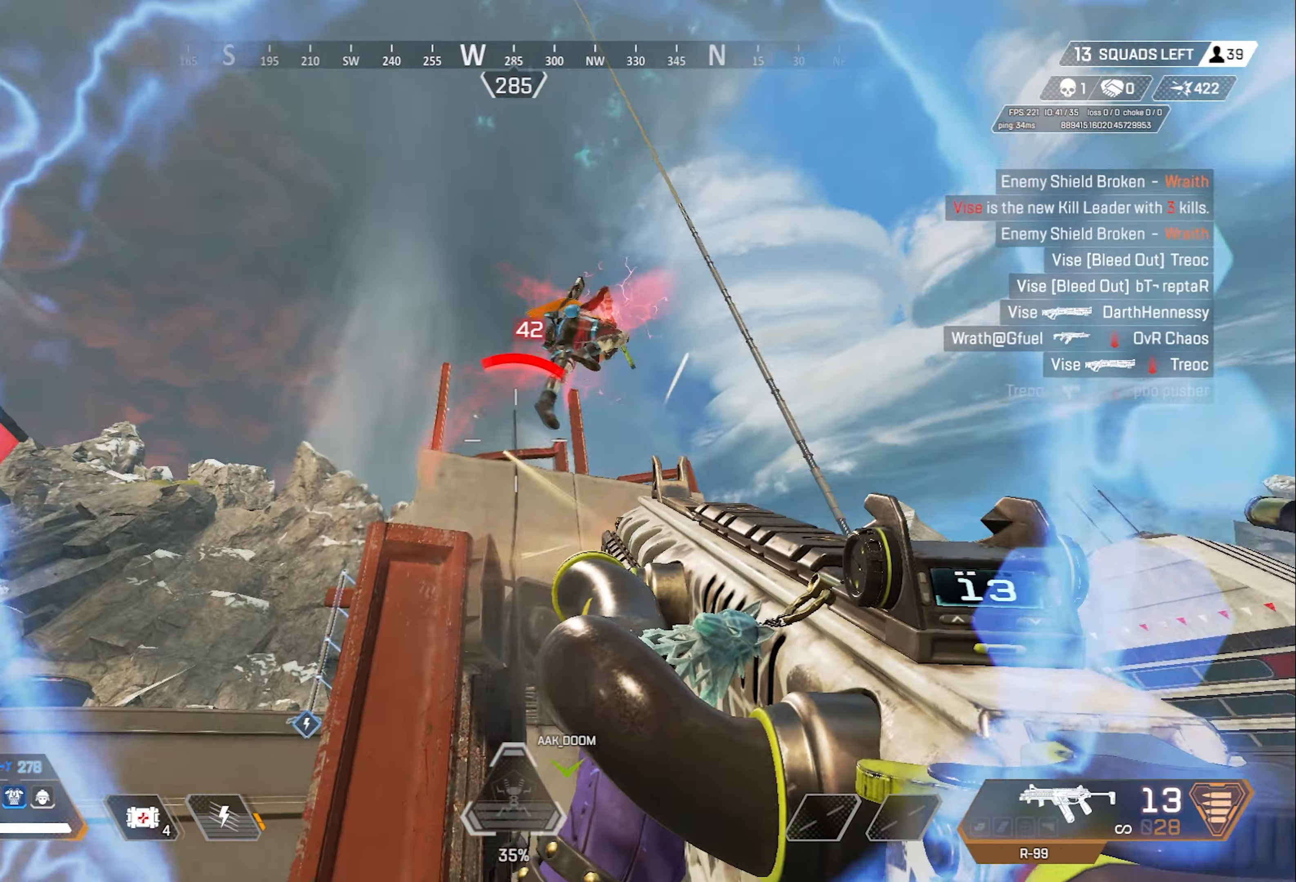
{"keys": [], "mouse": ["right"], "events": []}
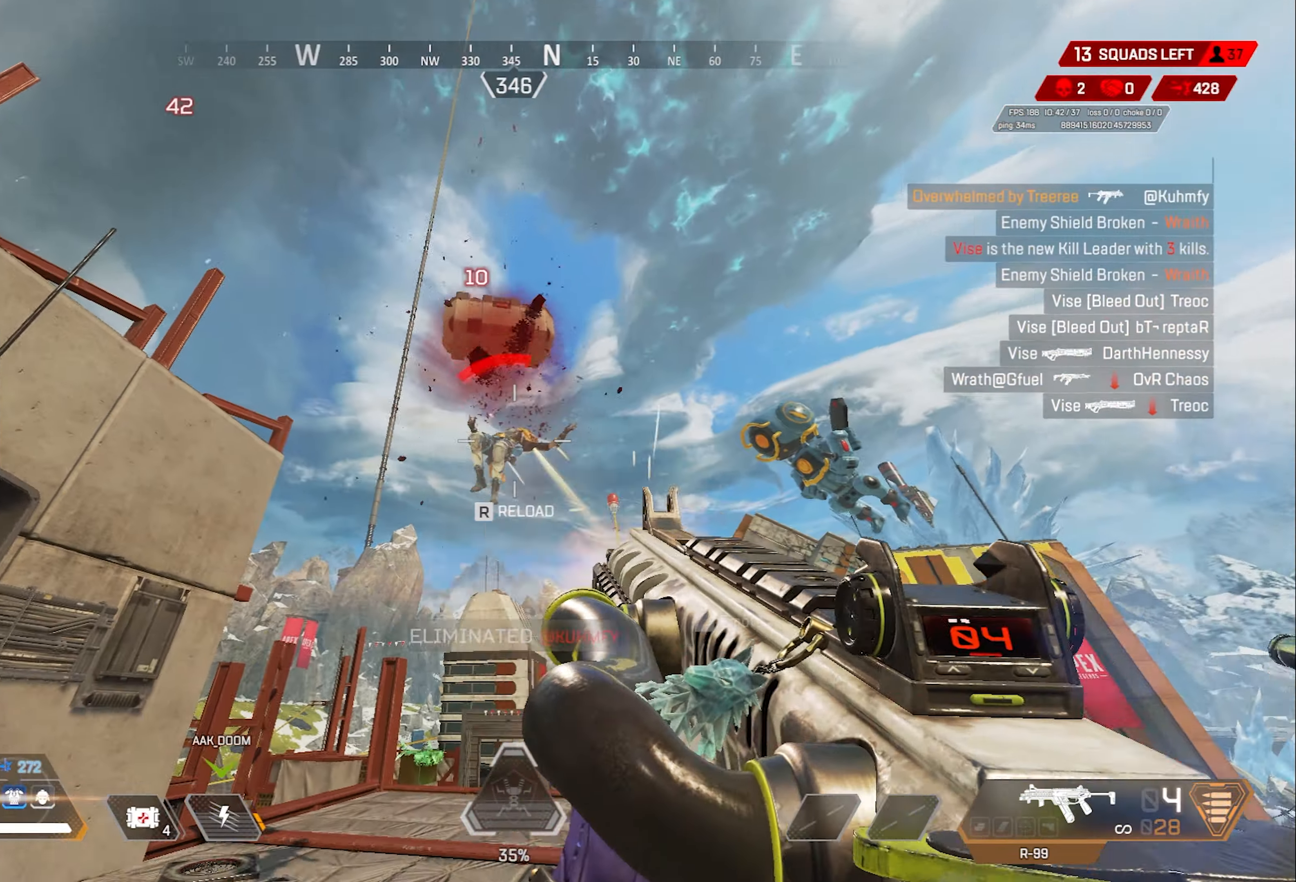
{"keys": ["e", "w"], "mouse": [], "events": [[117, "mouse_right", "up"], [167, "r", "down"], [167, "w", "down"], [267, "r", "up"], [467, "e", "down"]]}
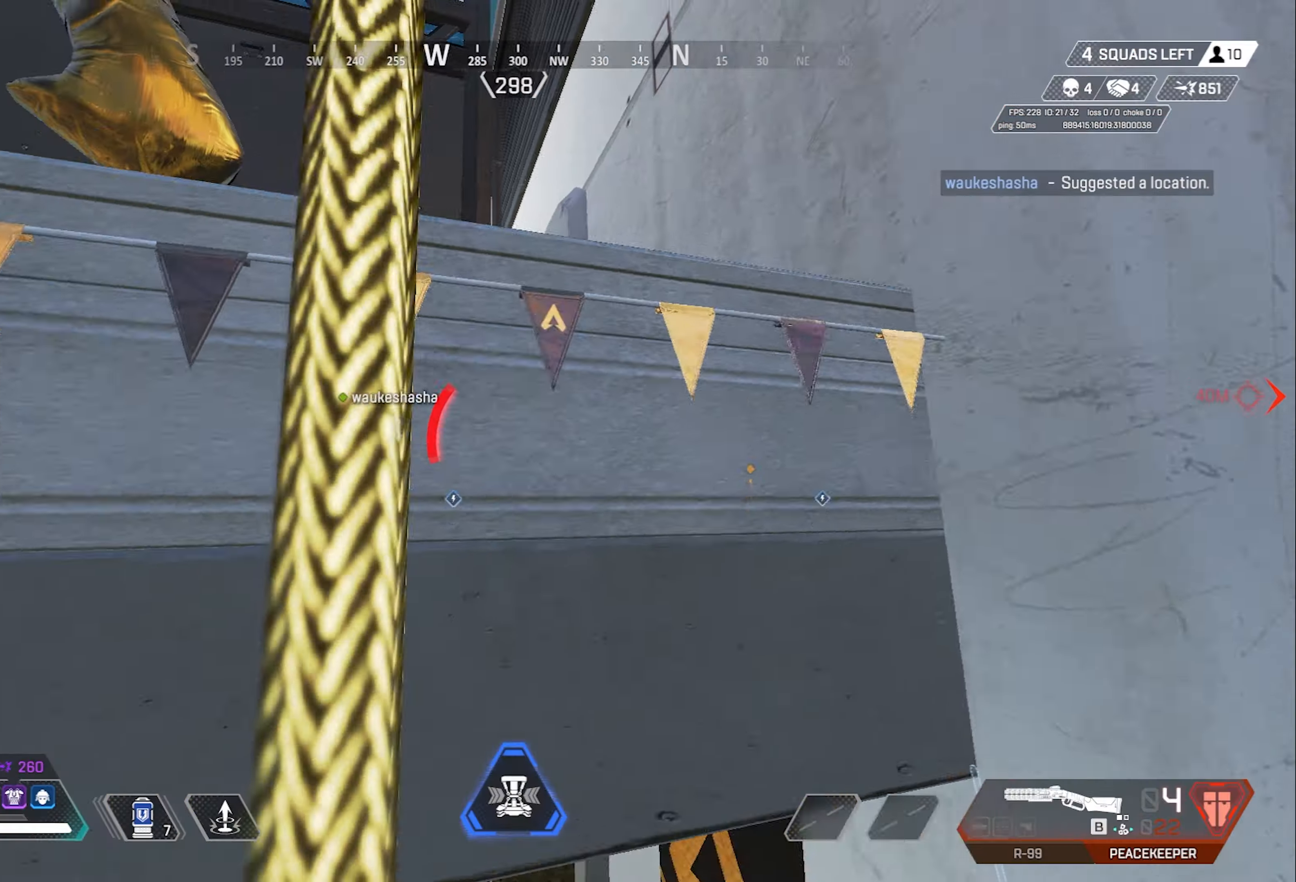
{"keys": [], "mouse": [], "events": [[83, "space", "down"], [450, "e", "up"], [450, "space", "up"], [450, "w", "up"]]}
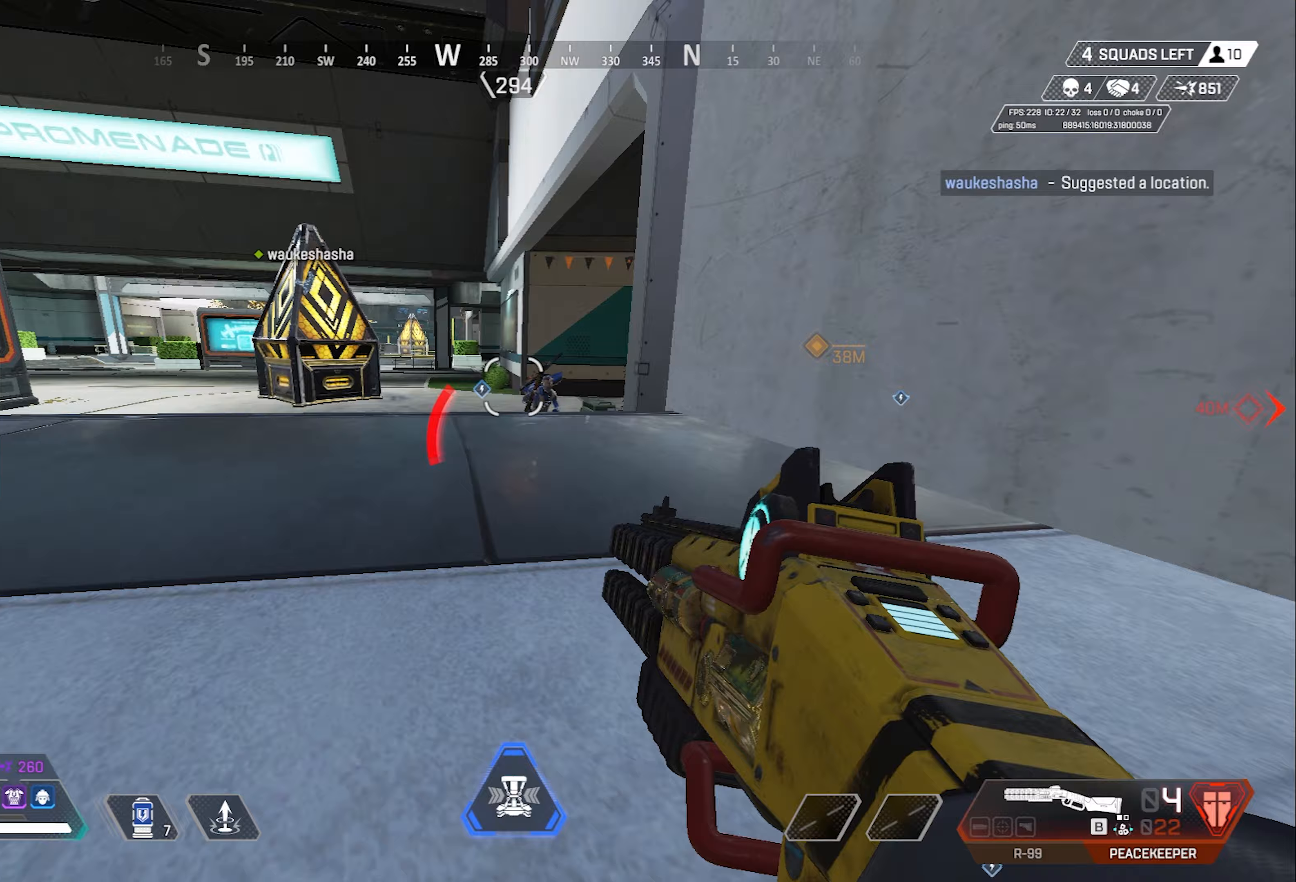
{"keys": ["s"], "mouse": [], "events": [[50, "s", "down"], [200, "mouse_right", "down"], [333, "mouse_right", "up"]]}
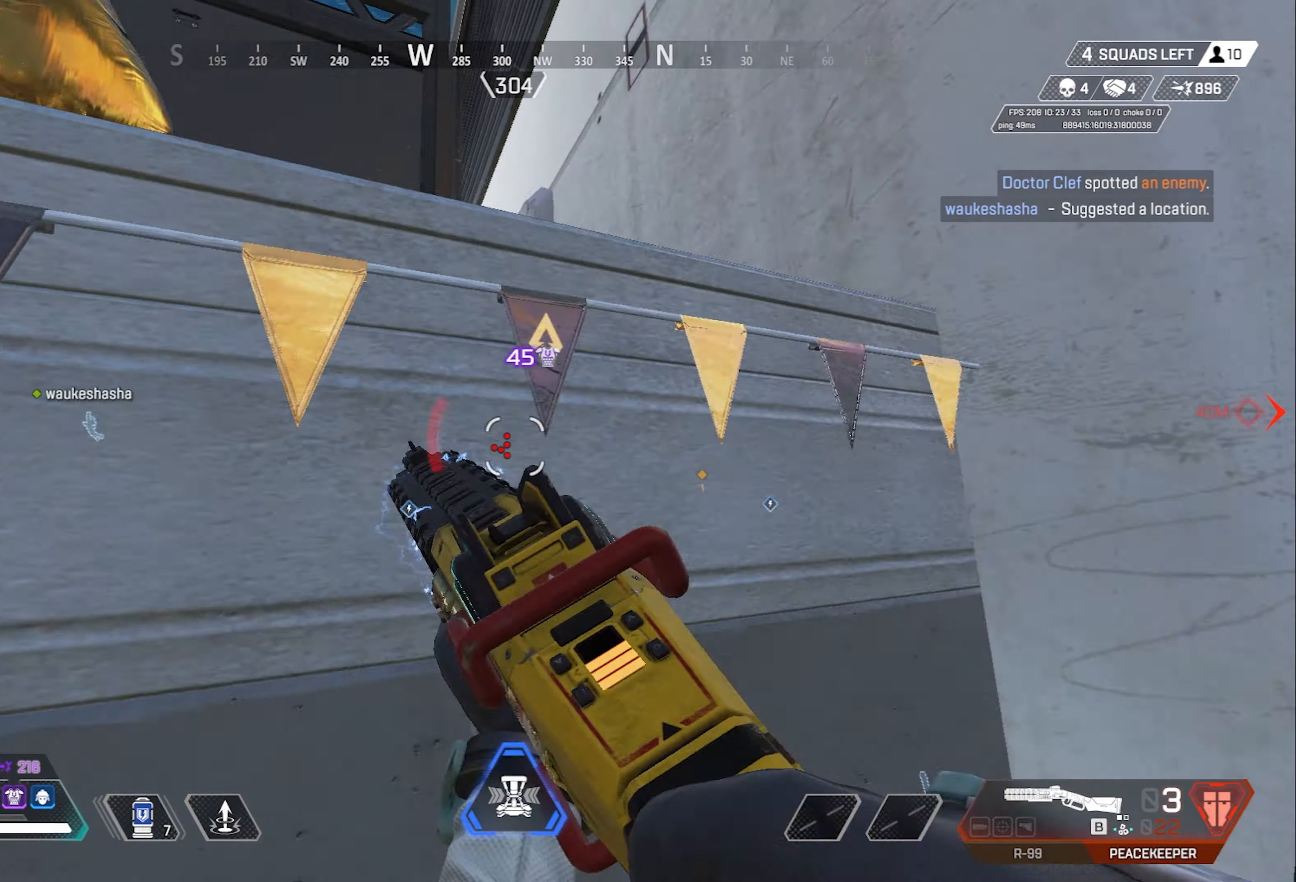
{"keys": ["e", "w"], "mouse": [], "events": [[117, "a", "down"], [117, "s", "up"], [200, "a", "up"], [200, "w", "down"], [450, "e", "down"]]}
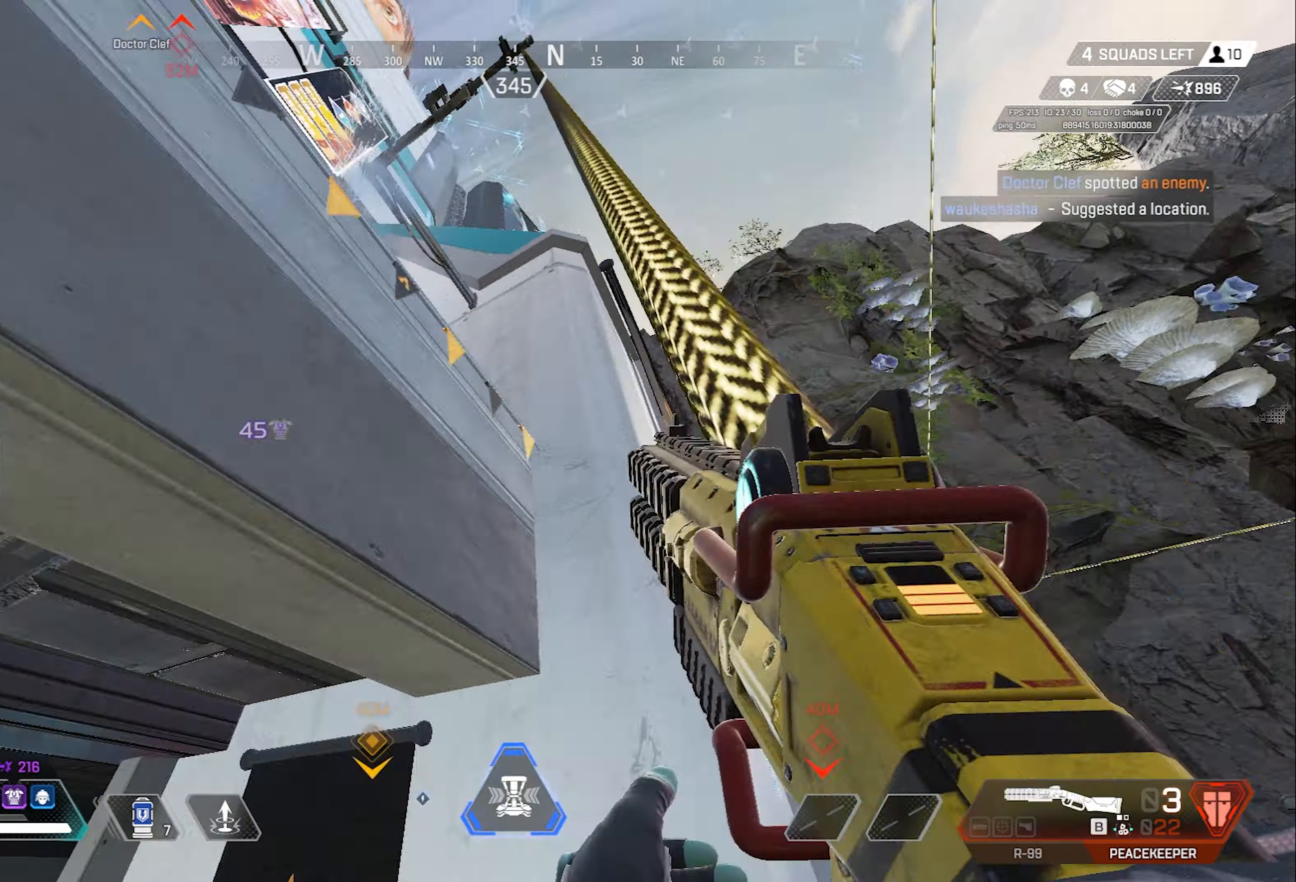
{"keys": ["e", "space", "w"], "mouse": [], "events": [[467, "space", "down"]]}
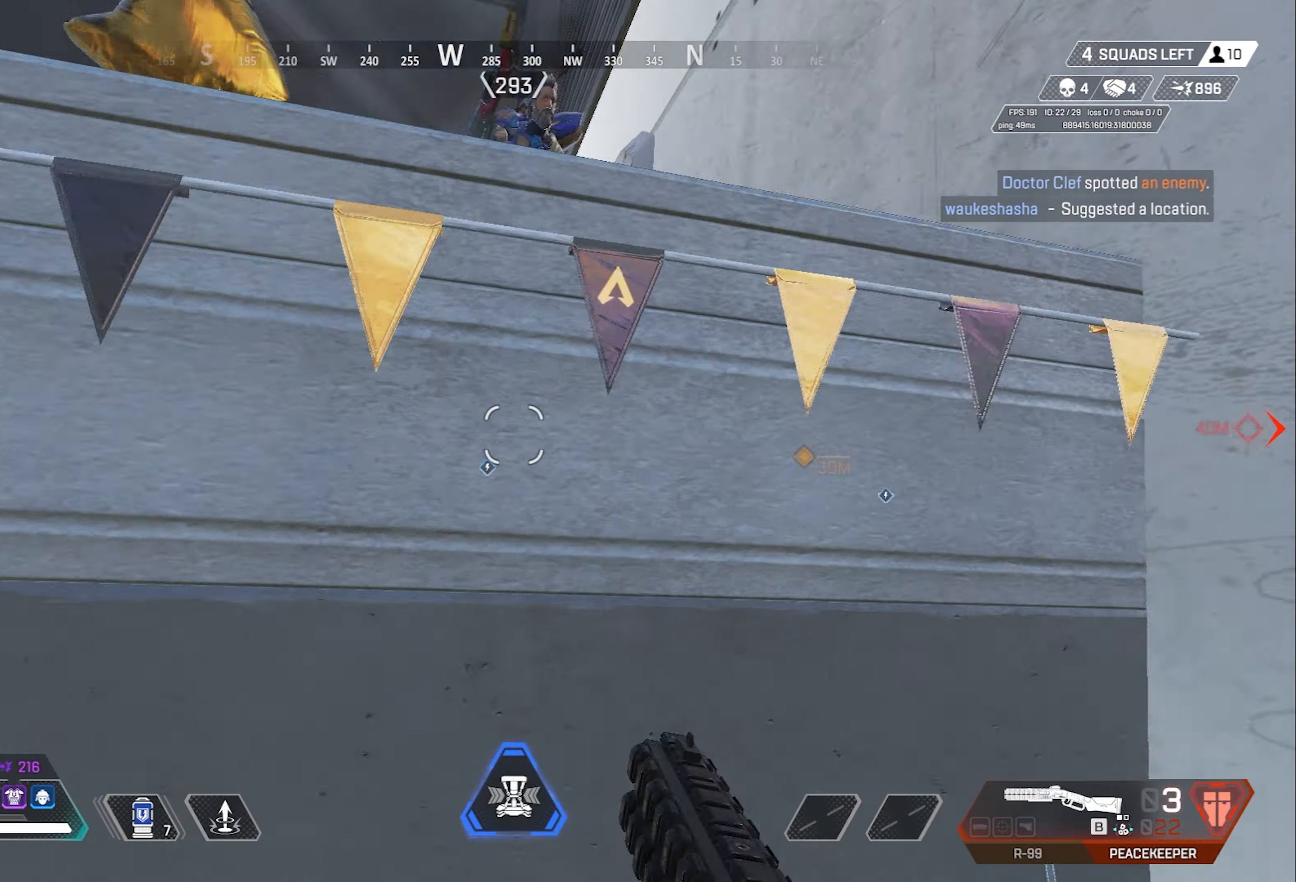
{"keys": ["s"], "mouse": [], "events": [[433, "e", "up"], [433, "space", "up"], [433, "w", "up"], [467, "s", "down"]]}
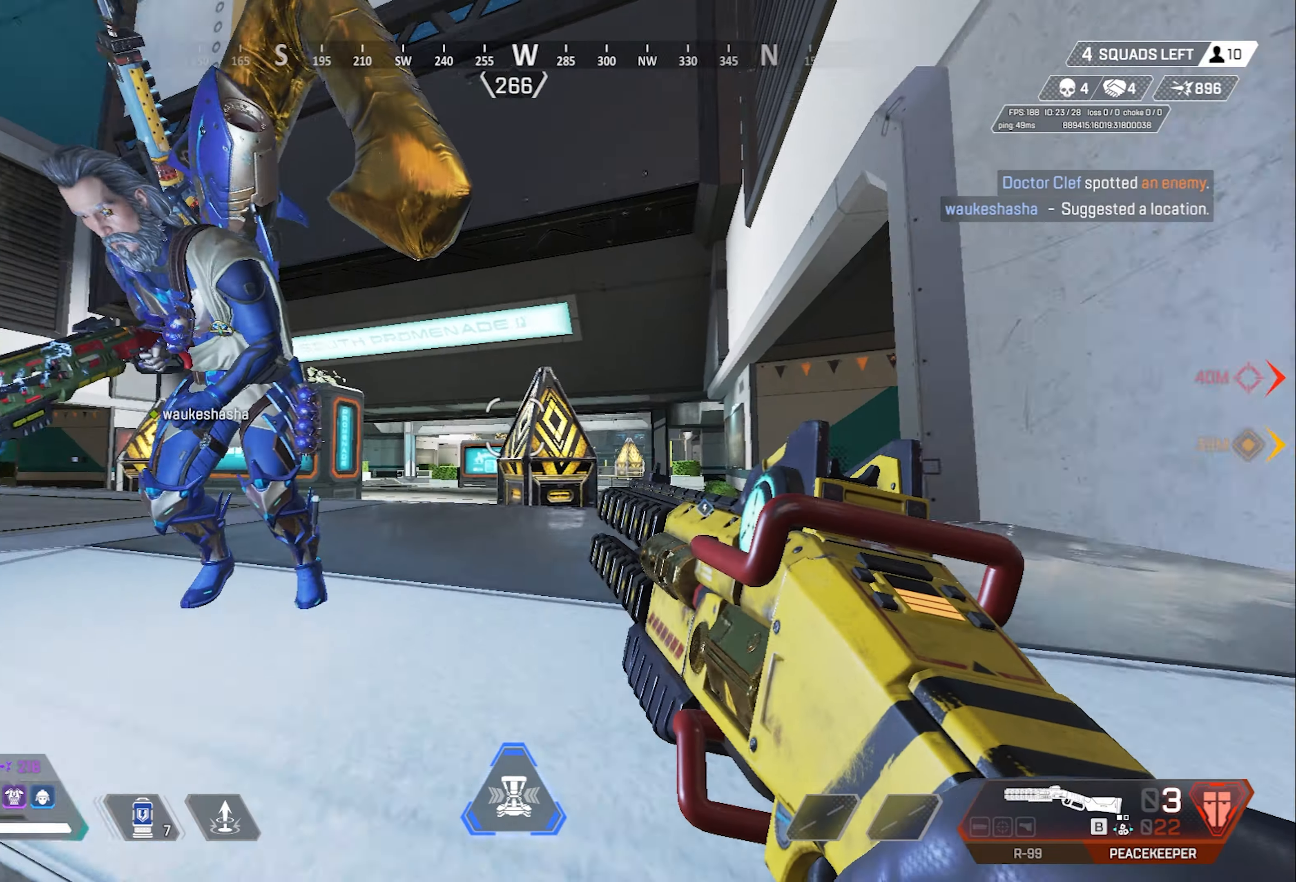
{"keys": [], "mouse": [], "events": [[200, "mouse_right", "down"], [350, "mouse_right", "up"], [483, "s", "up"]]}
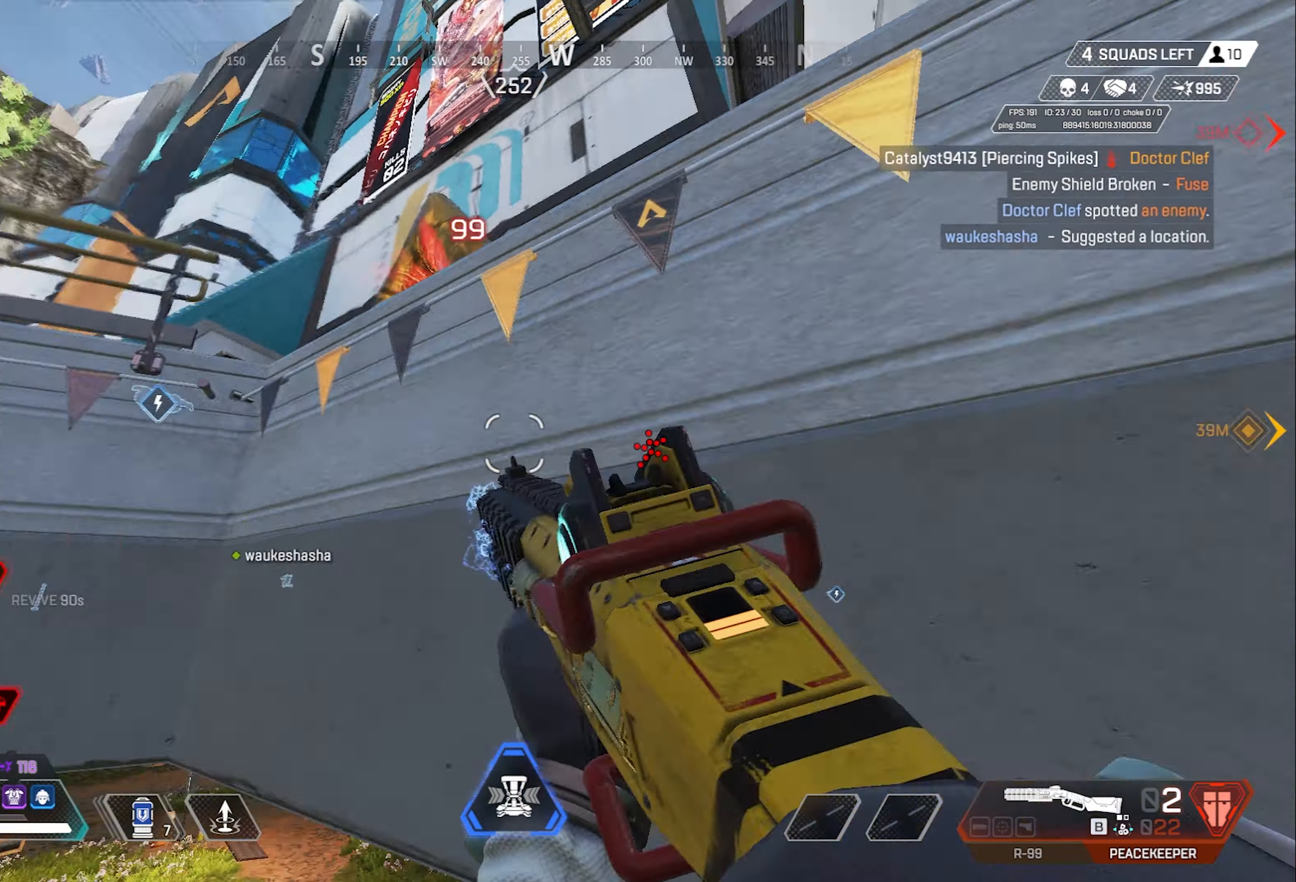
{"keys": ["e", "w"], "mouse": [], "events": [[33, "w", "down"], [83, "a", "down"], [133, "a", "up"], [217, "e", "down"]]}
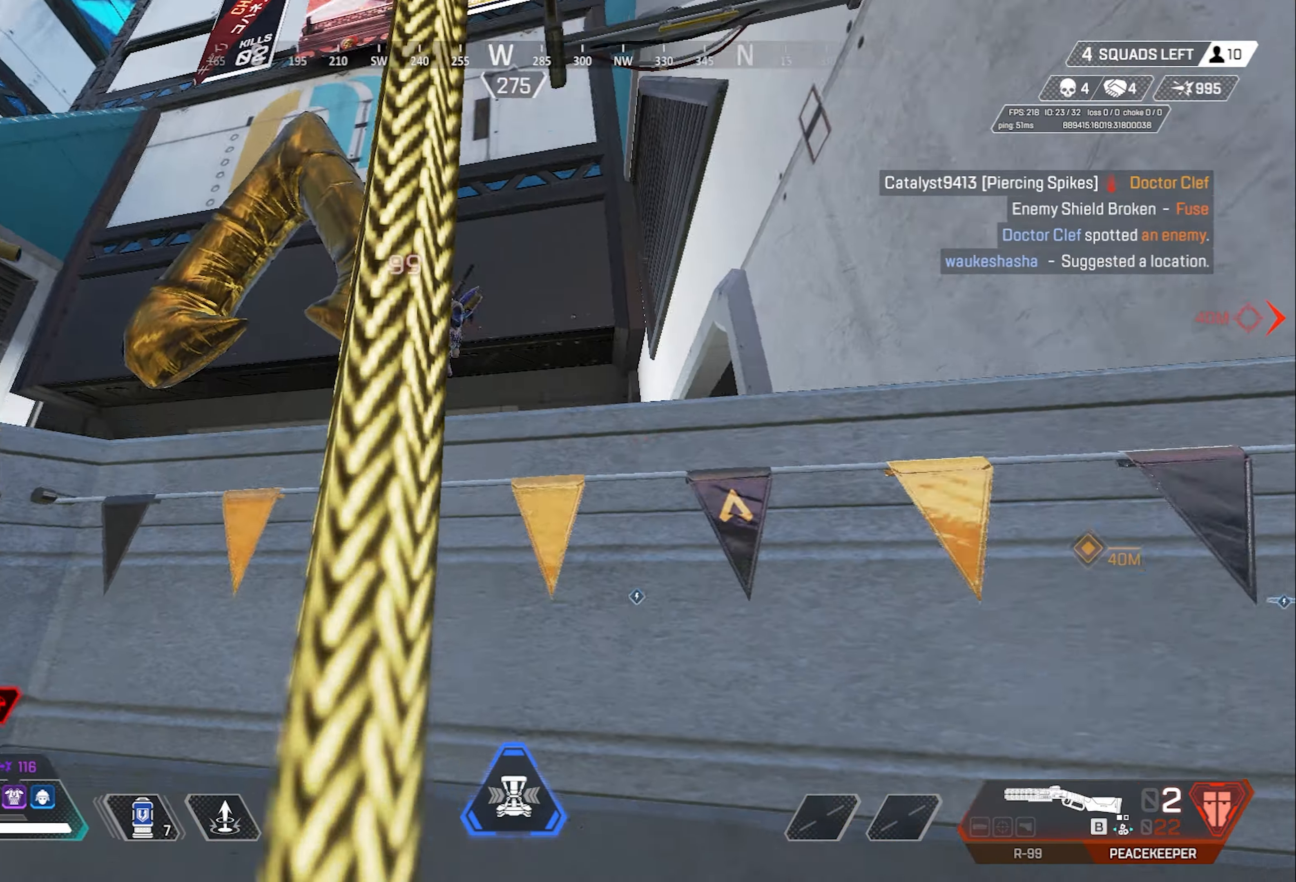
{"keys": [], "mouse": [], "events": [[50, "space", "down"], [333, "s", "down"], [333, "space", "up"], [333, "w", "up"], [467, "e", "up"], [467, "s", "up"]]}
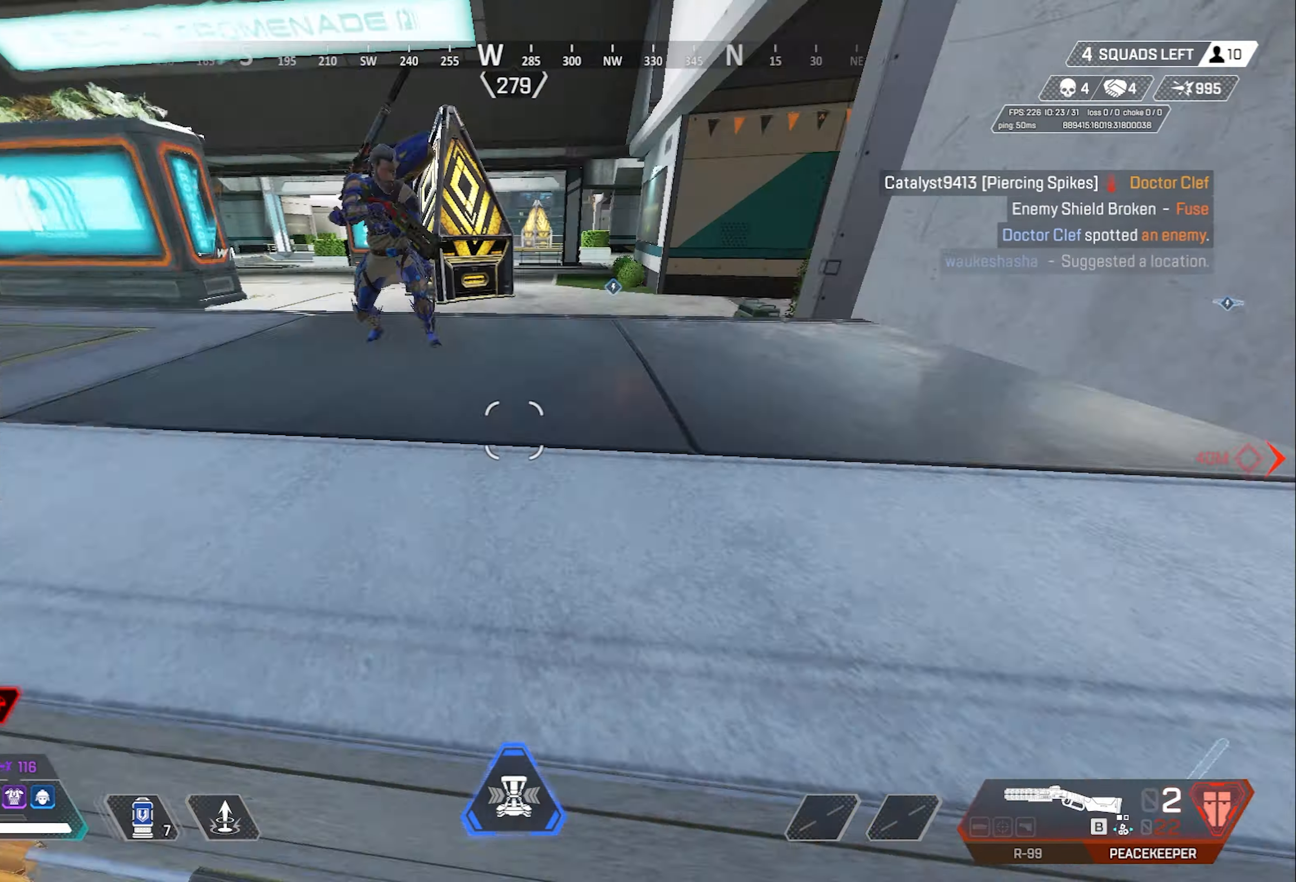
{"keys": ["d"], "mouse": [], "events": [[17, "space", "down"], [67, "space", "up"], [117, "mouse_right", "down"], [117, "space", "down"], [167, "mouse_right", "up"], [167, "space", "up"], [200, "a", "down"], [350, "s", "down"], [400, "a", "up"], [450, "d", "down"], [450, "s", "up"]]}
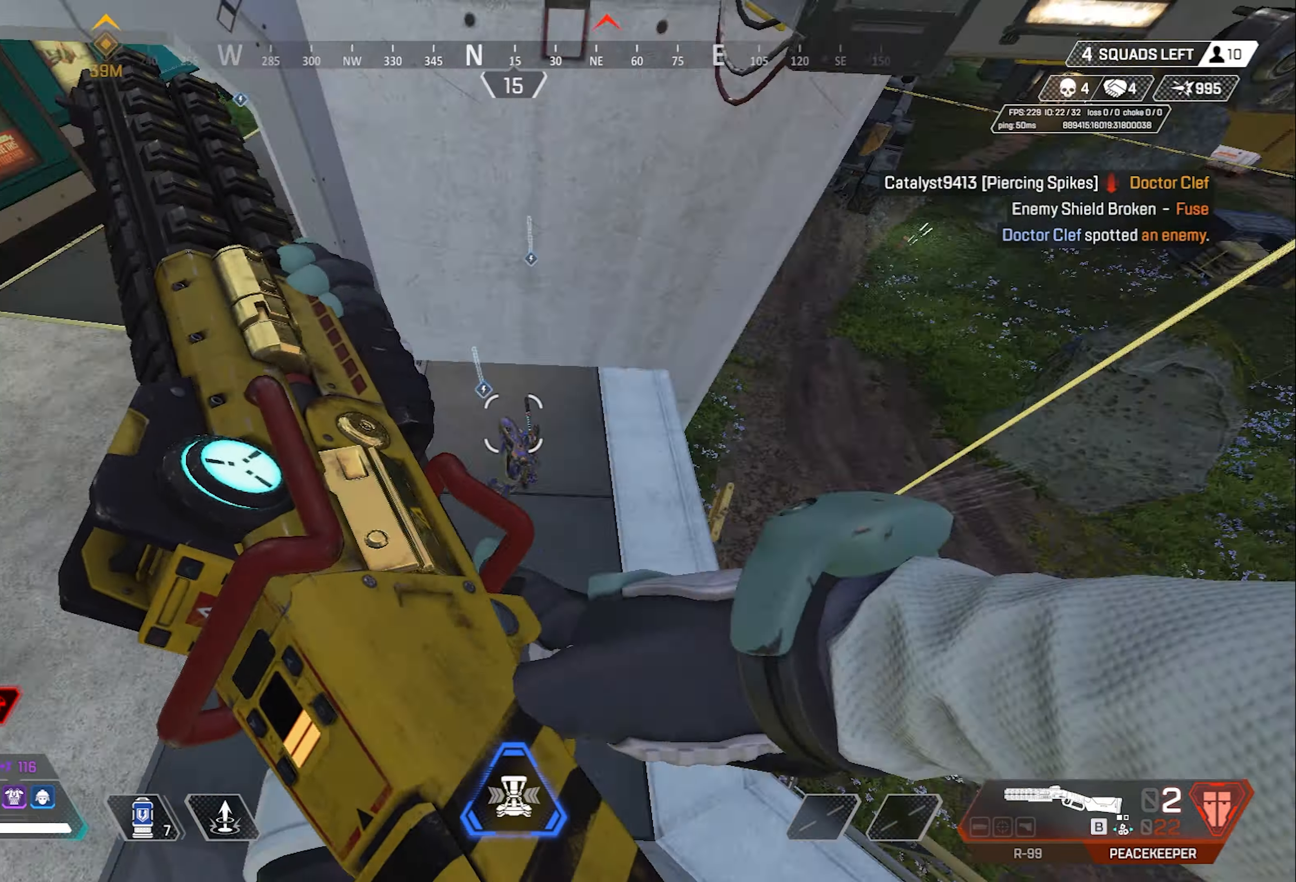
{"keys": ["a"], "mouse": ["left"], "events": [[33, "w", "down"], [267, "mouse_left", "down"], [367, "d", "up"], [417, "w", "up"], [500, "a", "down"]]}
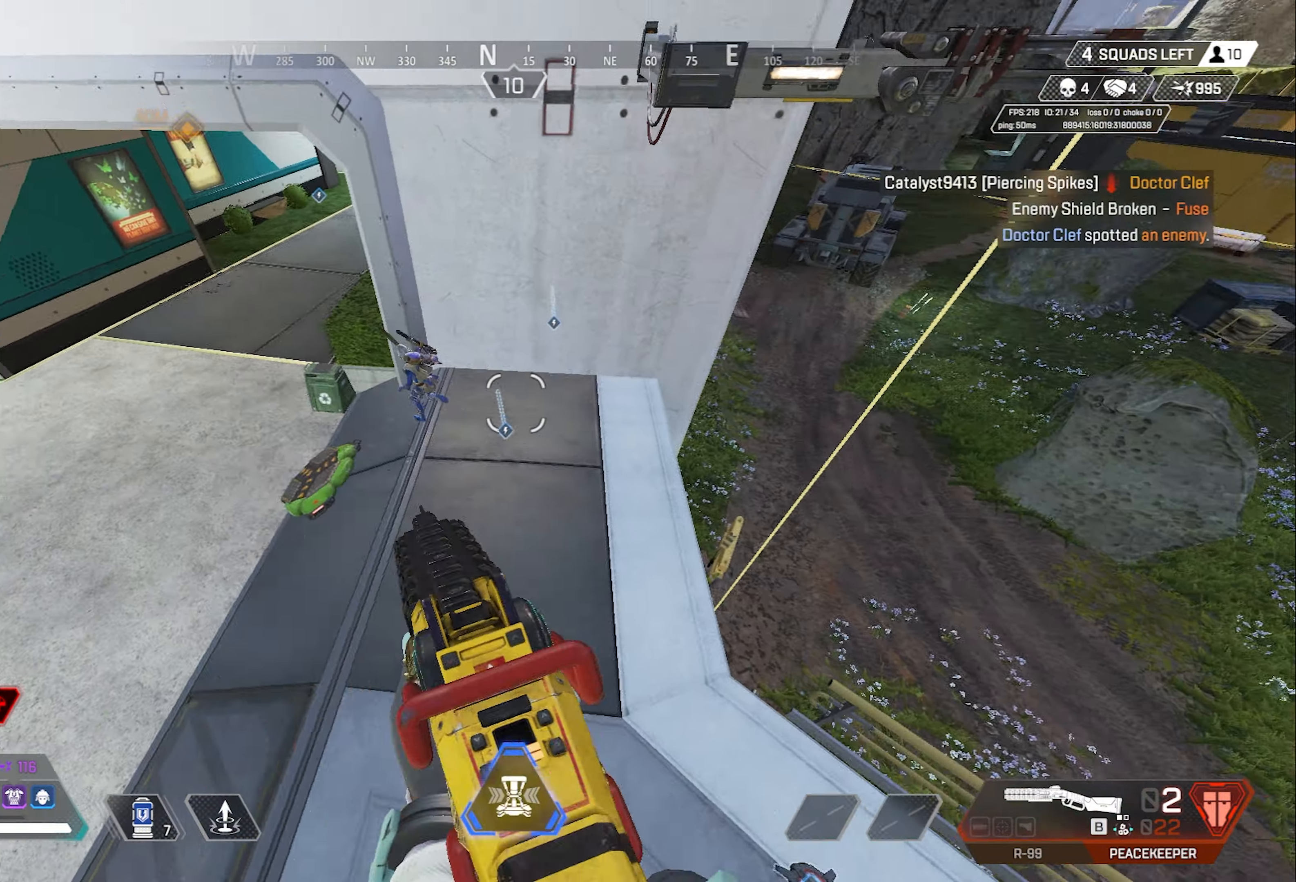
{"keys": ["w"], "mouse": [], "events": [[200, "mouse_right", "down"], [233, "a", "up"], [233, "d", "down"], [233, "w", "down"], [283, "d", "up"], [283, "mouse_left", "up"], [283, "mouse_right", "up"]]}